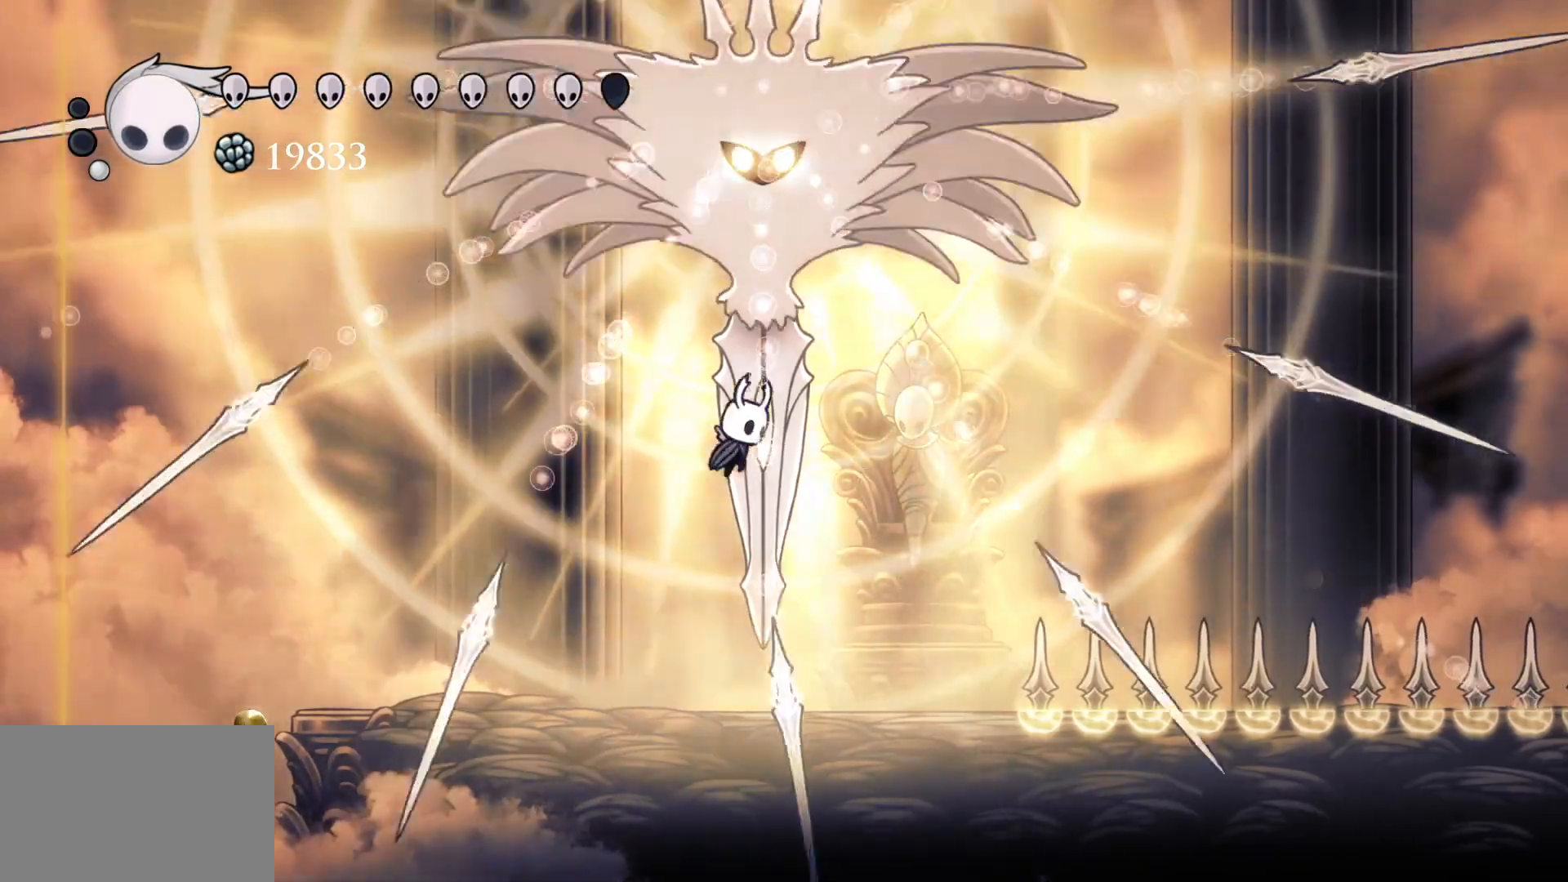
Gameplay with keyboard and mouse; each line is a JSON object with the keys and mouse buttons held at the frame after it. "events" lists presses ("down") and releases ("up") of "1", "2", "3", "4", "5", "a", "alt", "c", "ctrl", "d", "e", "f", "q", "r", "s", "shift", "space", "tab", "v", "w", "x", "z", "mouse_left", "mouse_middle", "mouse_right", "mouse_wheel_up" and "mouse_wheel_down" between this image and that frame as [ms after this image, input, new state], when the widget could be followed in between. "mouse_left", "mouse_middle", "mouse_right", "mouse_wheel_up", "mouse_wheel_down" = the "left", "middle", "right", "wheel_up", "wheel_down" buttons of the "mouse" list. No other keys are recorded. Mouse movement is not recorded.
{"keys": ["f"], "mouse": [], "events": [[16, "mouse_left", "down"], [66, "space", "up"], [166, "e", "up"], [166, "f", "up"], [166, "mouse_left", "up"], [250, "s", "down"], [483, "f", "down"], [483, "s", "up"]]}
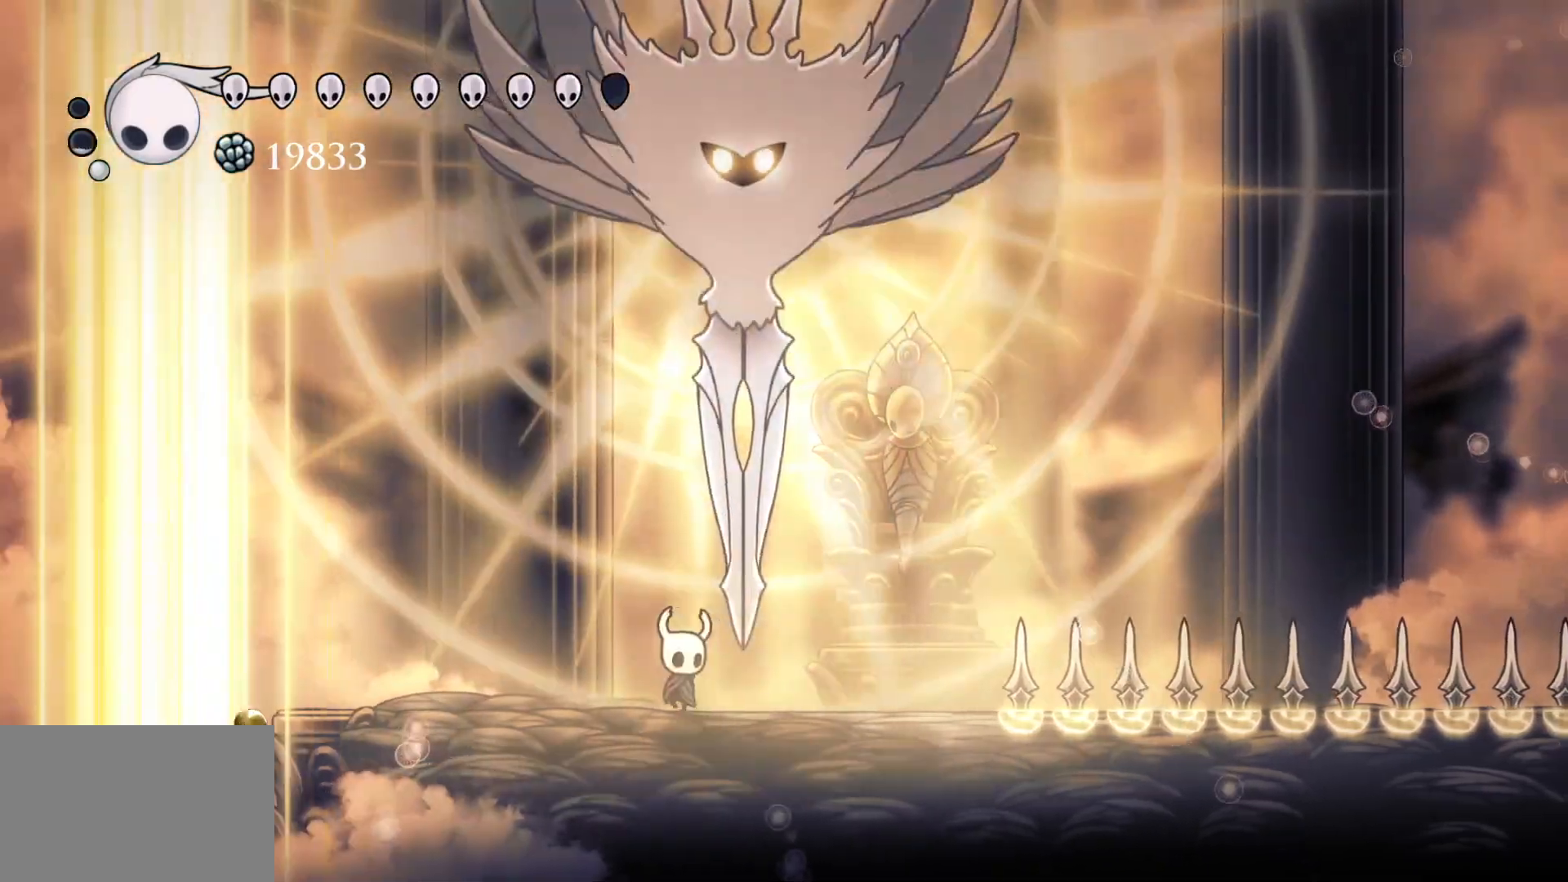
{"keys": ["f", "s"], "mouse": ["left"], "events": [[166, "e", "down"], [166, "space", "down"], [350, "mouse_left", "down"], [400, "s", "down"], [450, "space", "up"], [500, "e", "up"]]}
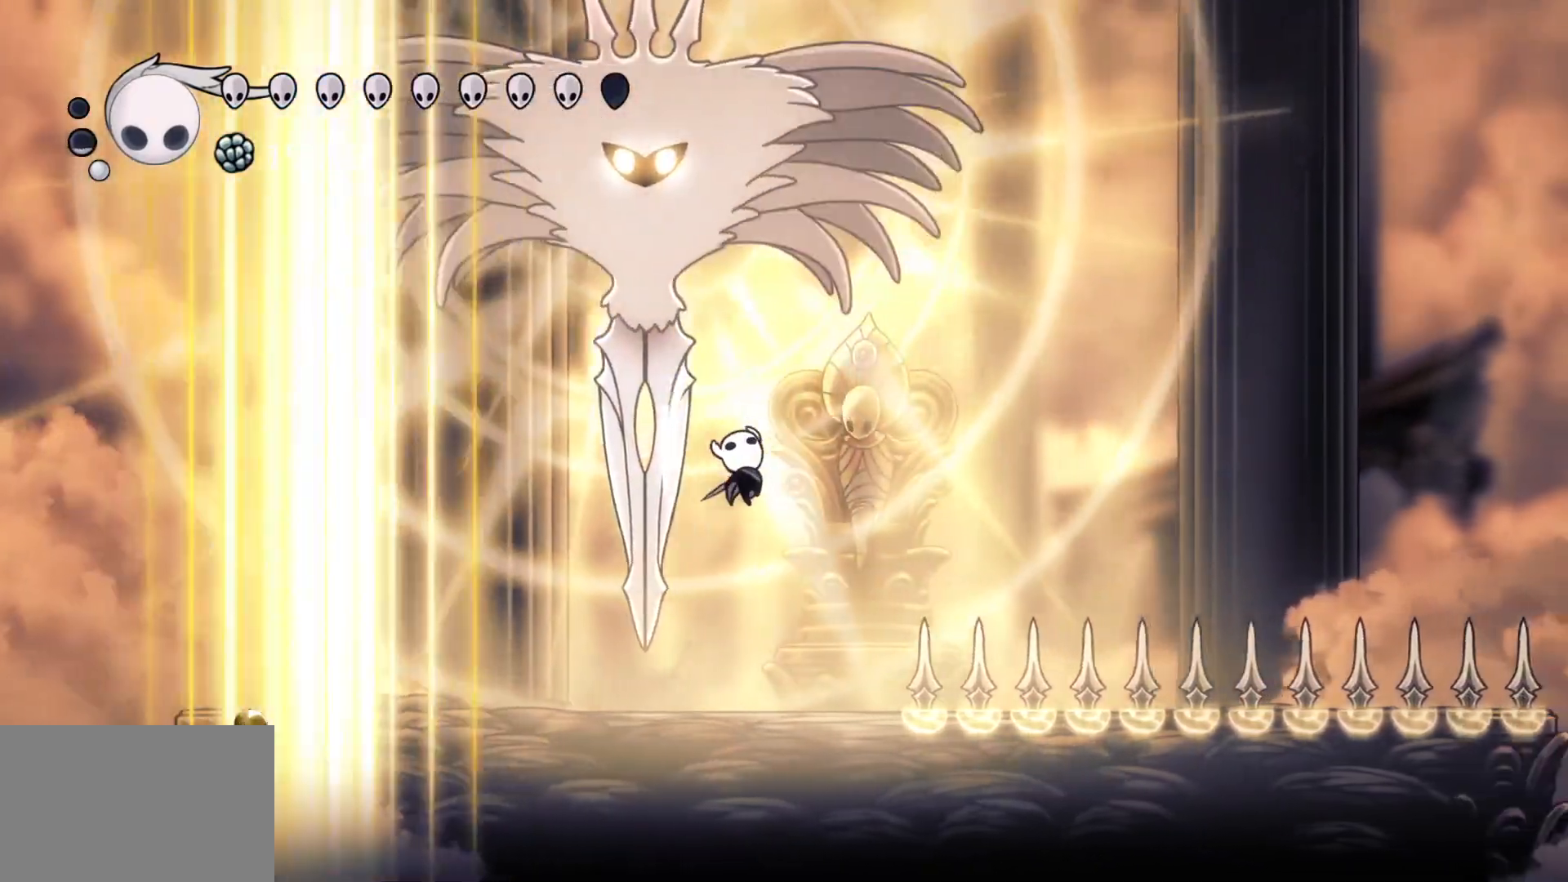
{"keys": ["s", "shift"], "mouse": [], "events": [[50, "s", "up"], [83, "mouse_left", "up"], [233, "f", "up"], [266, "s", "down"], [416, "shift", "down"]]}
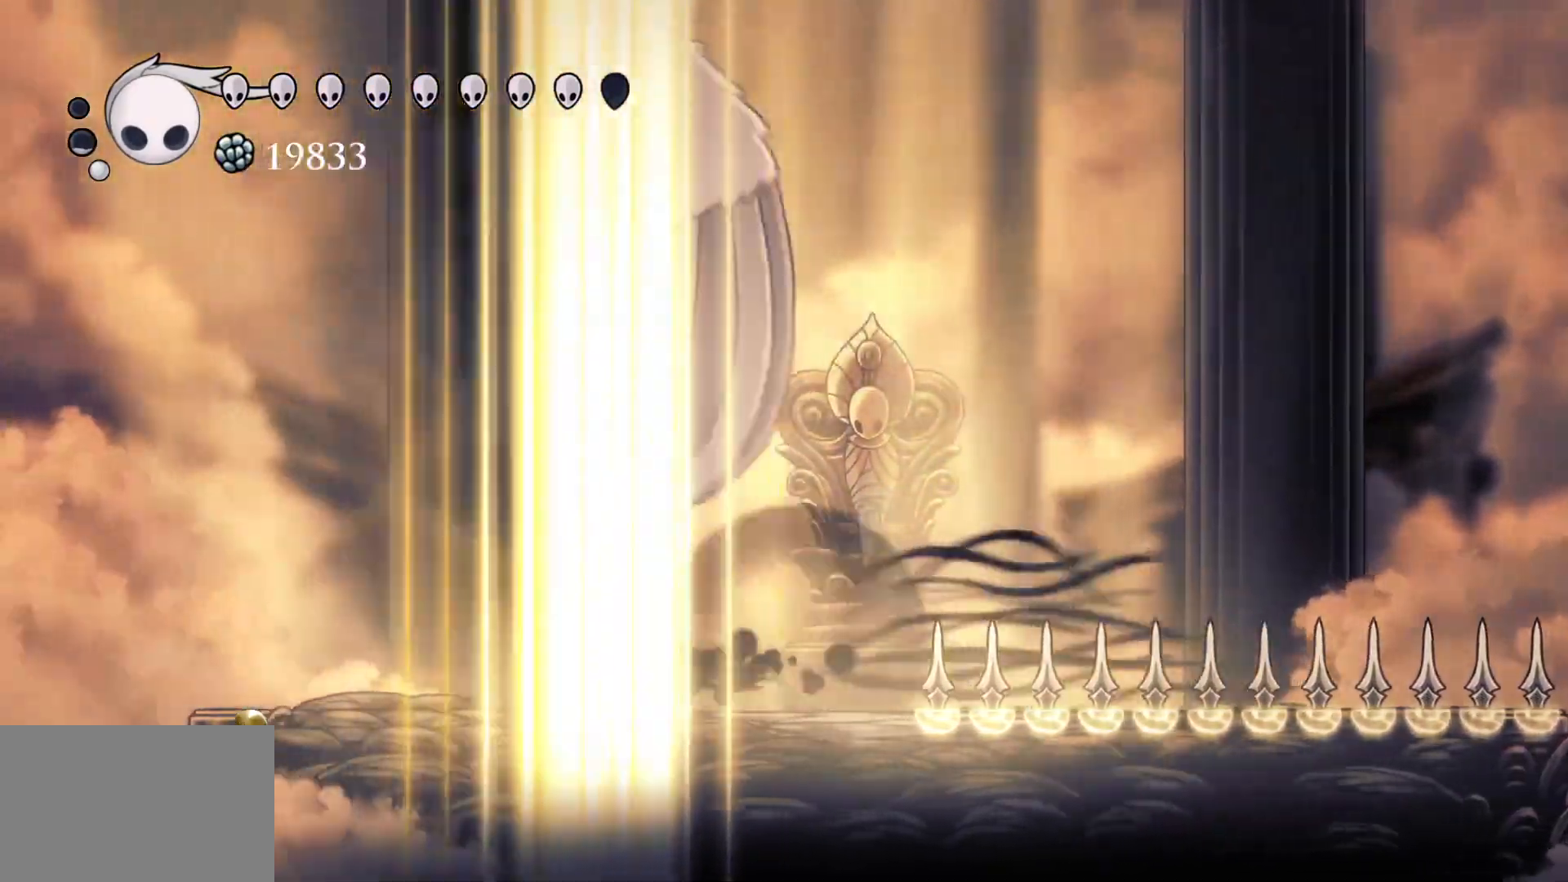
{"keys": ["e", "f", "space"], "mouse": [], "events": [[283, "shift", "up"], [383, "s", "up"], [383, "space", "down"], [416, "e", "down"], [416, "f", "down"]]}
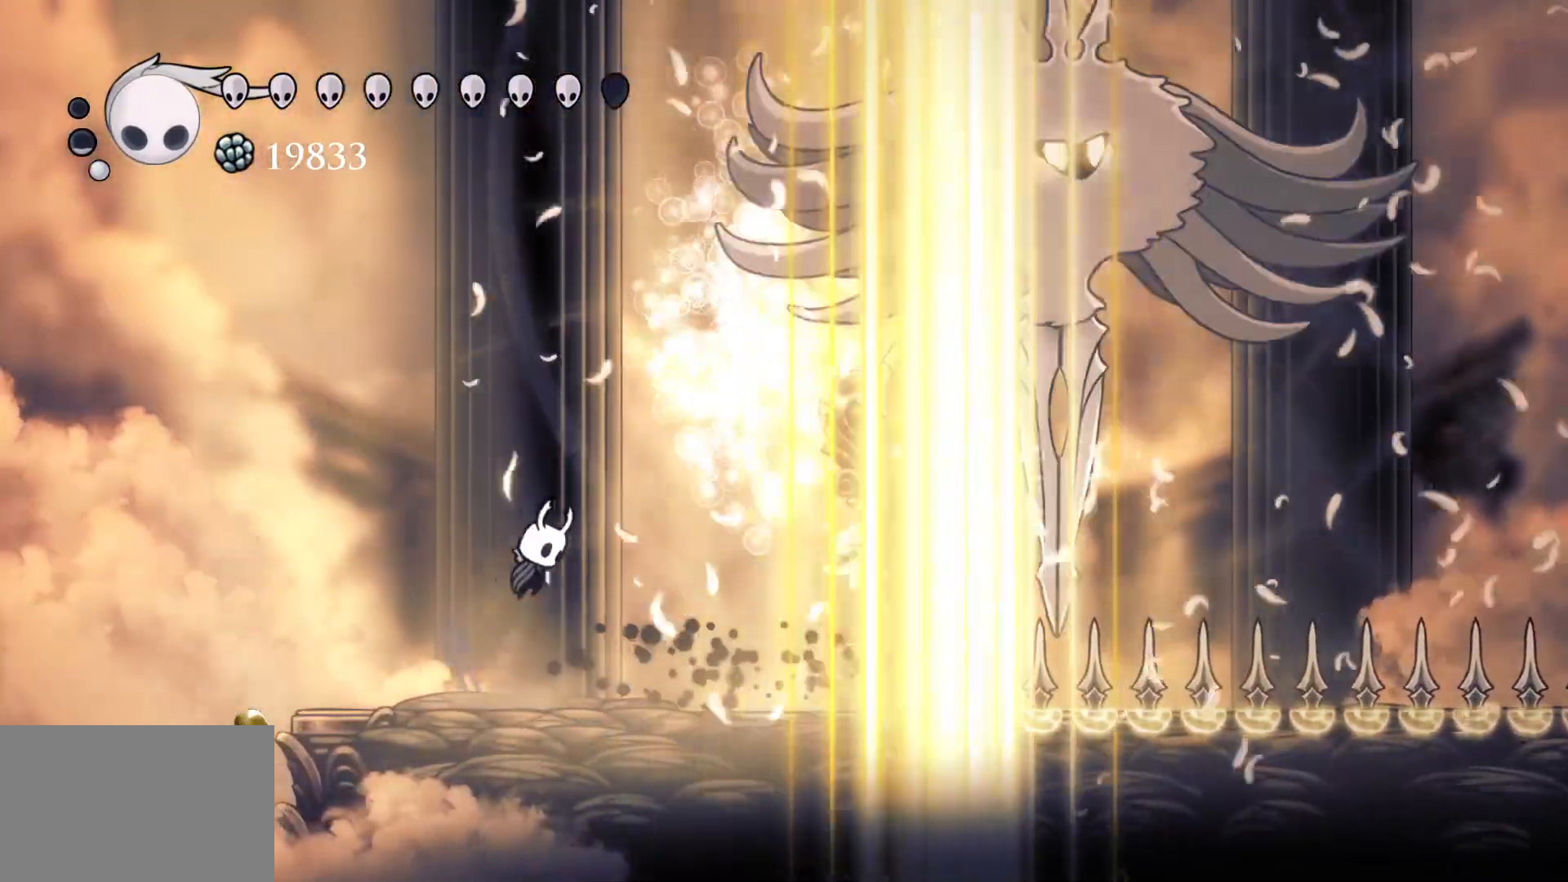
{"keys": ["e", "f", "space"], "mouse": [], "events": [[250, "space", "up"], [383, "space", "down"]]}
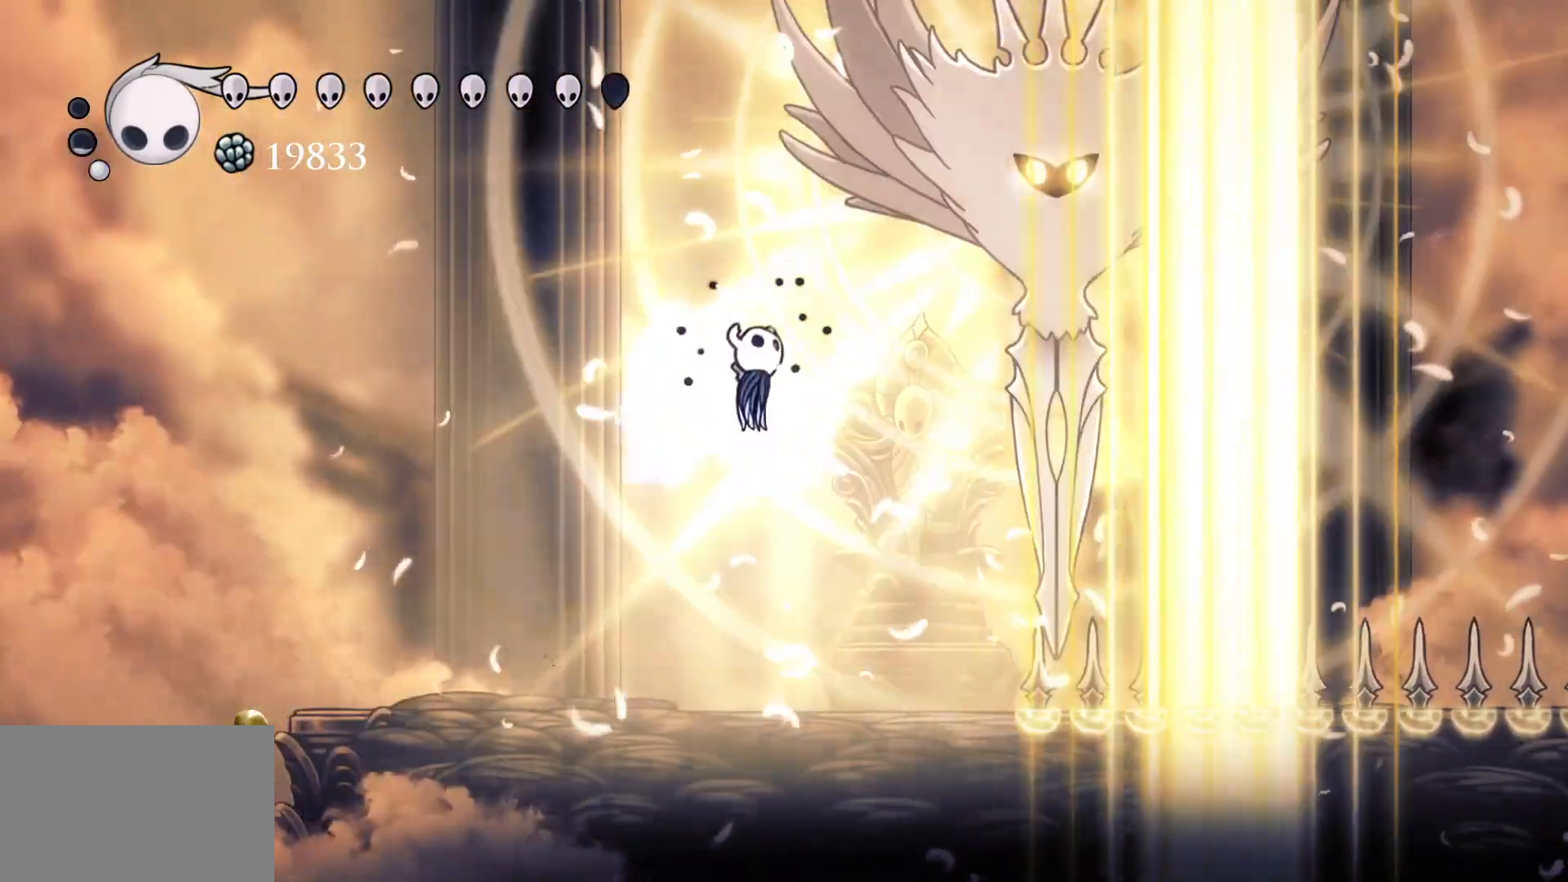
{"keys": ["e", "f"], "mouse": ["left"], "events": [[266, "mouse_left", "down"], [350, "space", "up"], [400, "f", "up"], [400, "mouse_left", "up"], [400, "s", "down"], [450, "f", "down"], [500, "mouse_left", "down"], [500, "s", "up"]]}
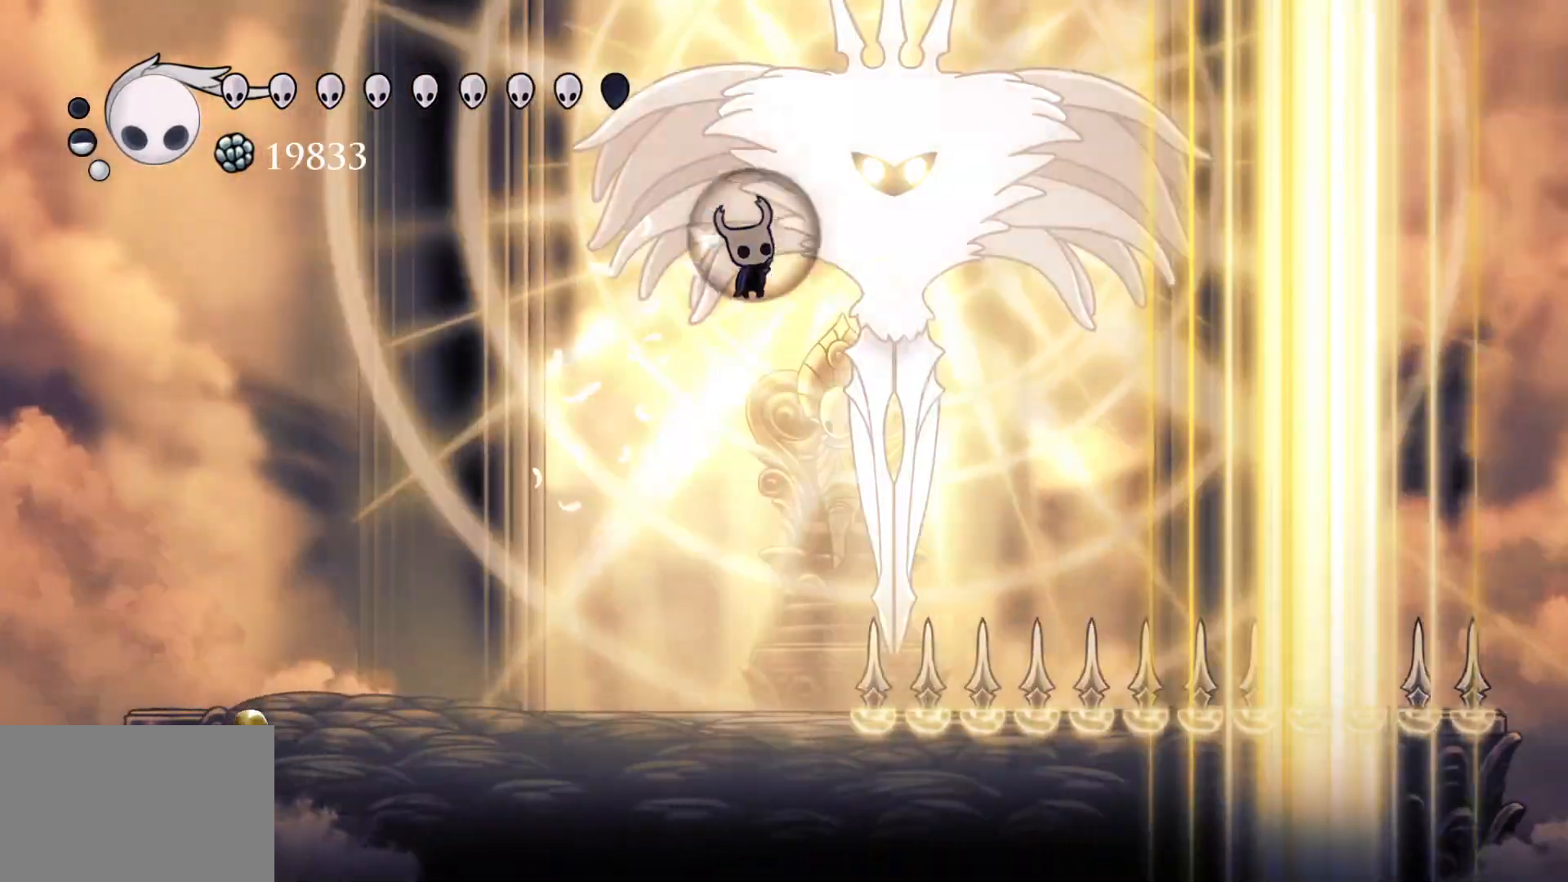
{"keys": ["s"], "mouse": [], "events": [[183, "f", "up"], [183, "mouse_left", "up"], [183, "s", "down"], [466, "e", "up"]]}
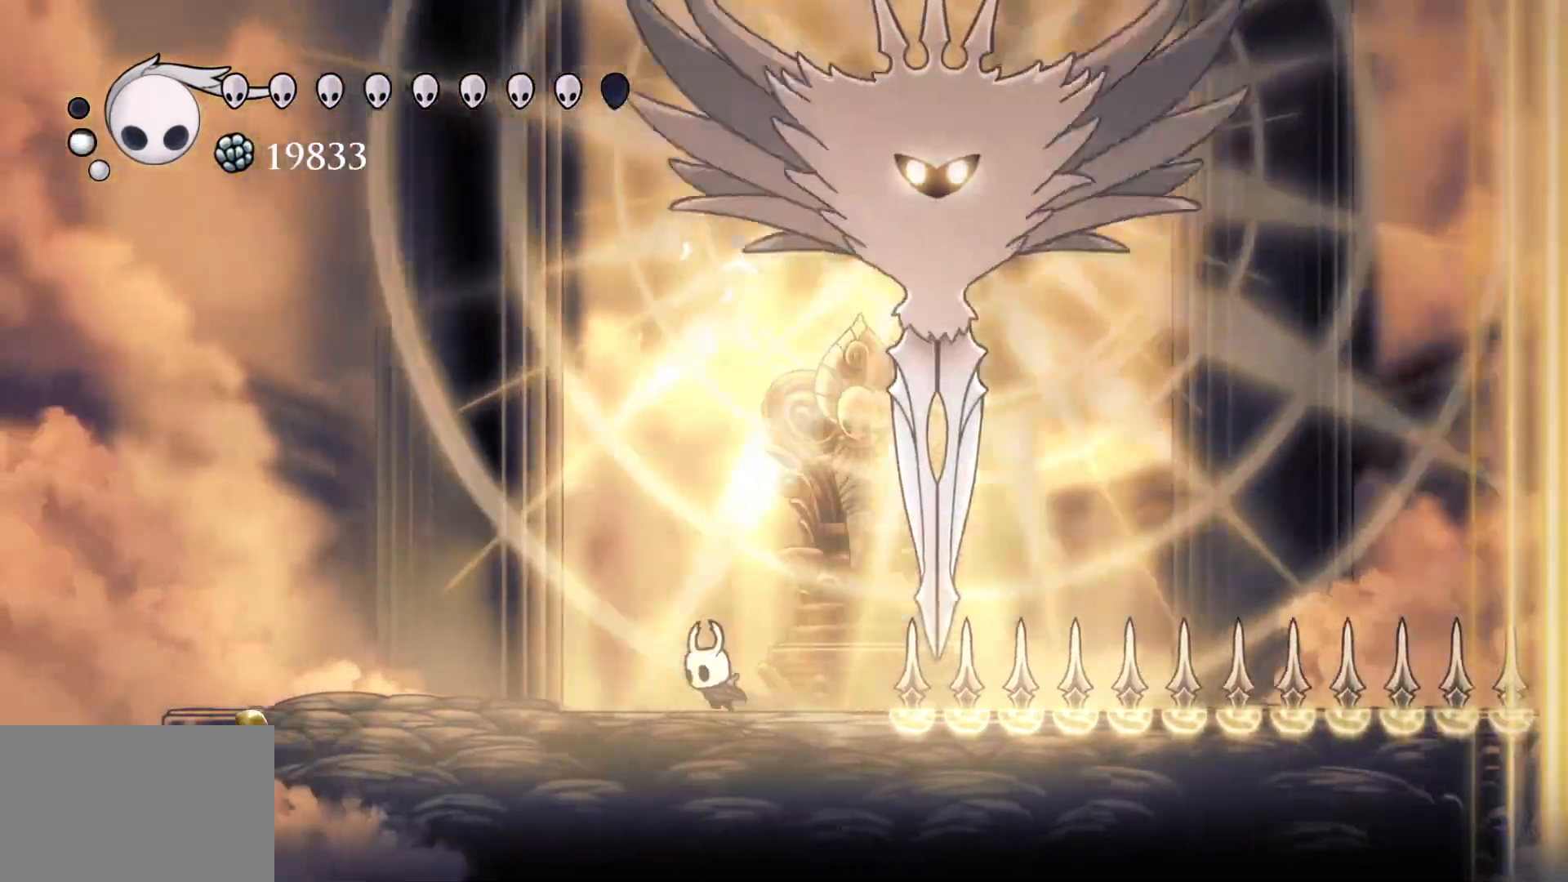
{"keys": ["e", "s"], "mouse": ["left"], "events": [[50, "f", "down"], [50, "space", "down"], [100, "s", "up"], [200, "e", "down"], [383, "mouse_left", "down"], [433, "s", "down"], [466, "f", "up"], [466, "space", "up"]]}
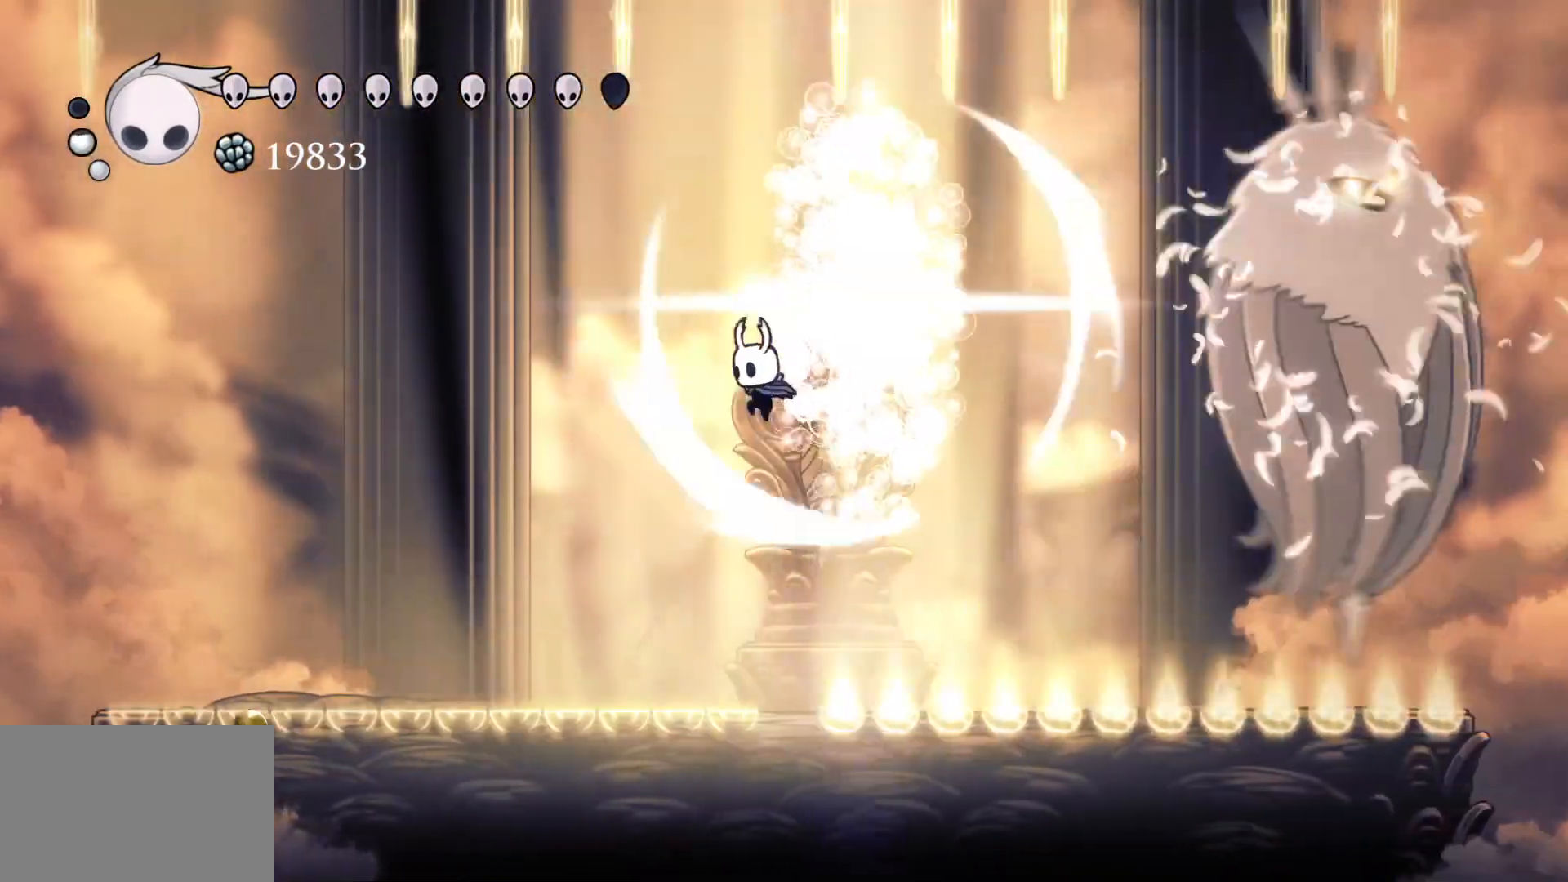
{"keys": ["f"], "mouse": [], "events": [[16, "e", "up"], [66, "mouse_left", "up"], [350, "s", "up"], [400, "f", "down"]]}
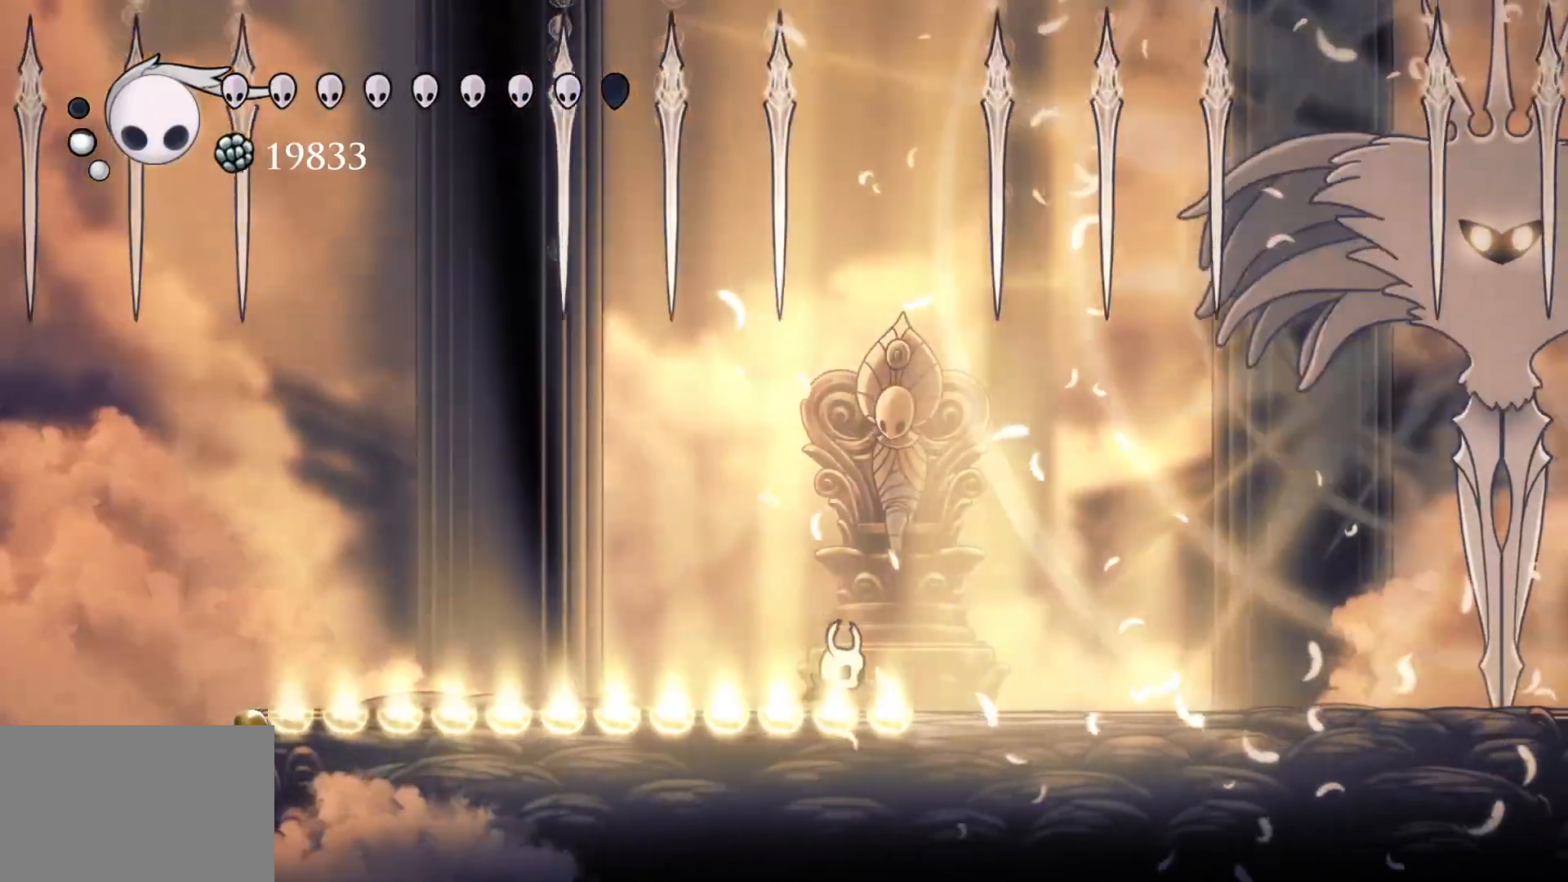
{"keys": ["space"], "mouse": [], "events": [[216, "f", "up"], [500, "space", "down"]]}
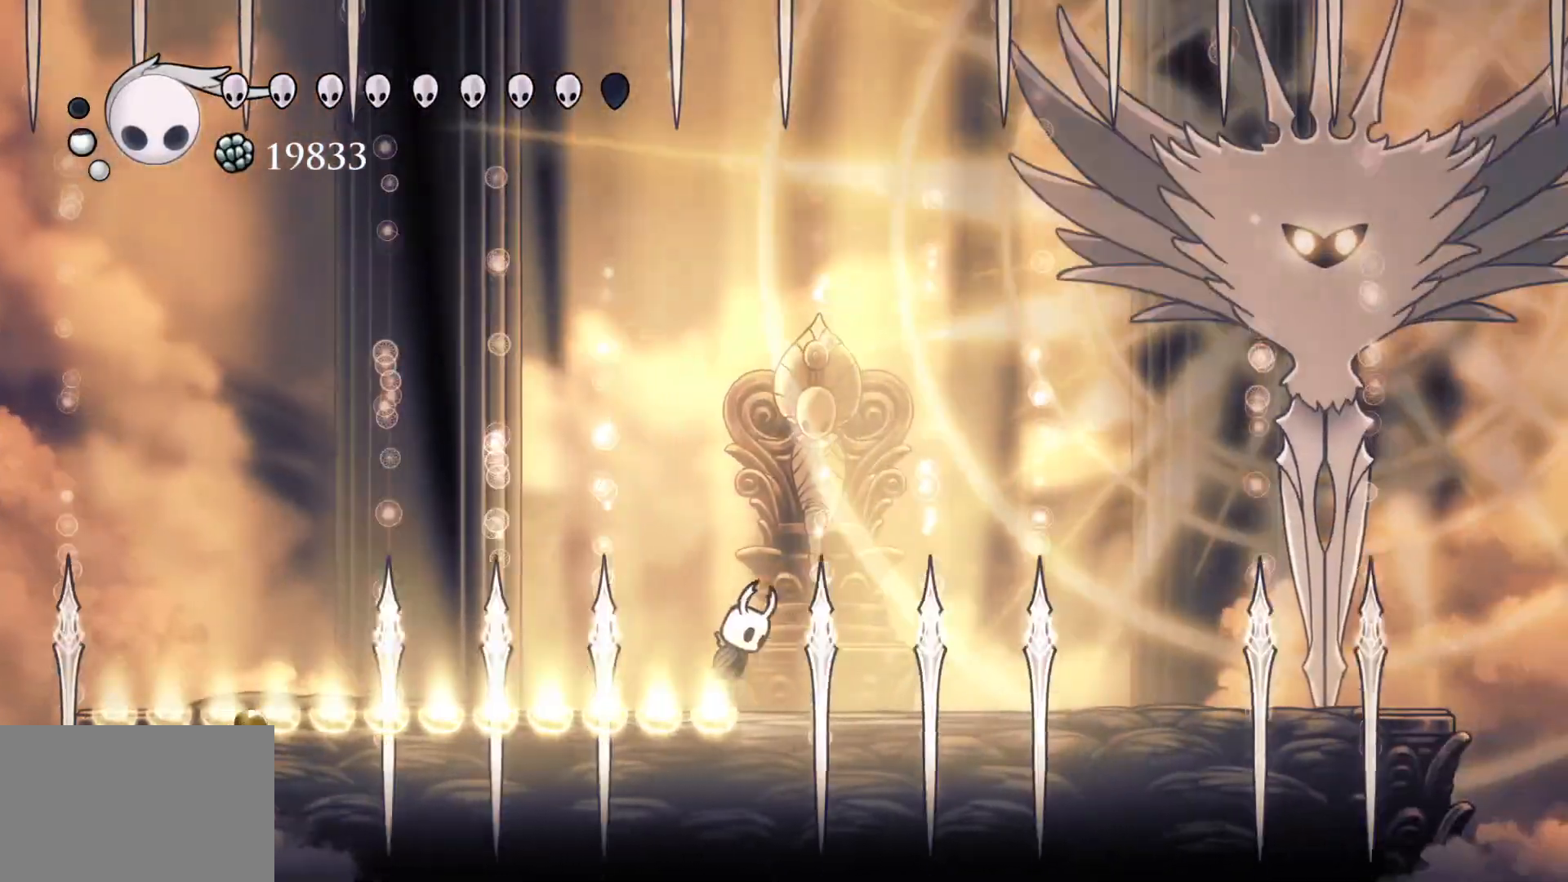
{"keys": [], "mouse": [], "events": [[50, "f", "down"], [233, "space", "up"], [466, "f", "up"]]}
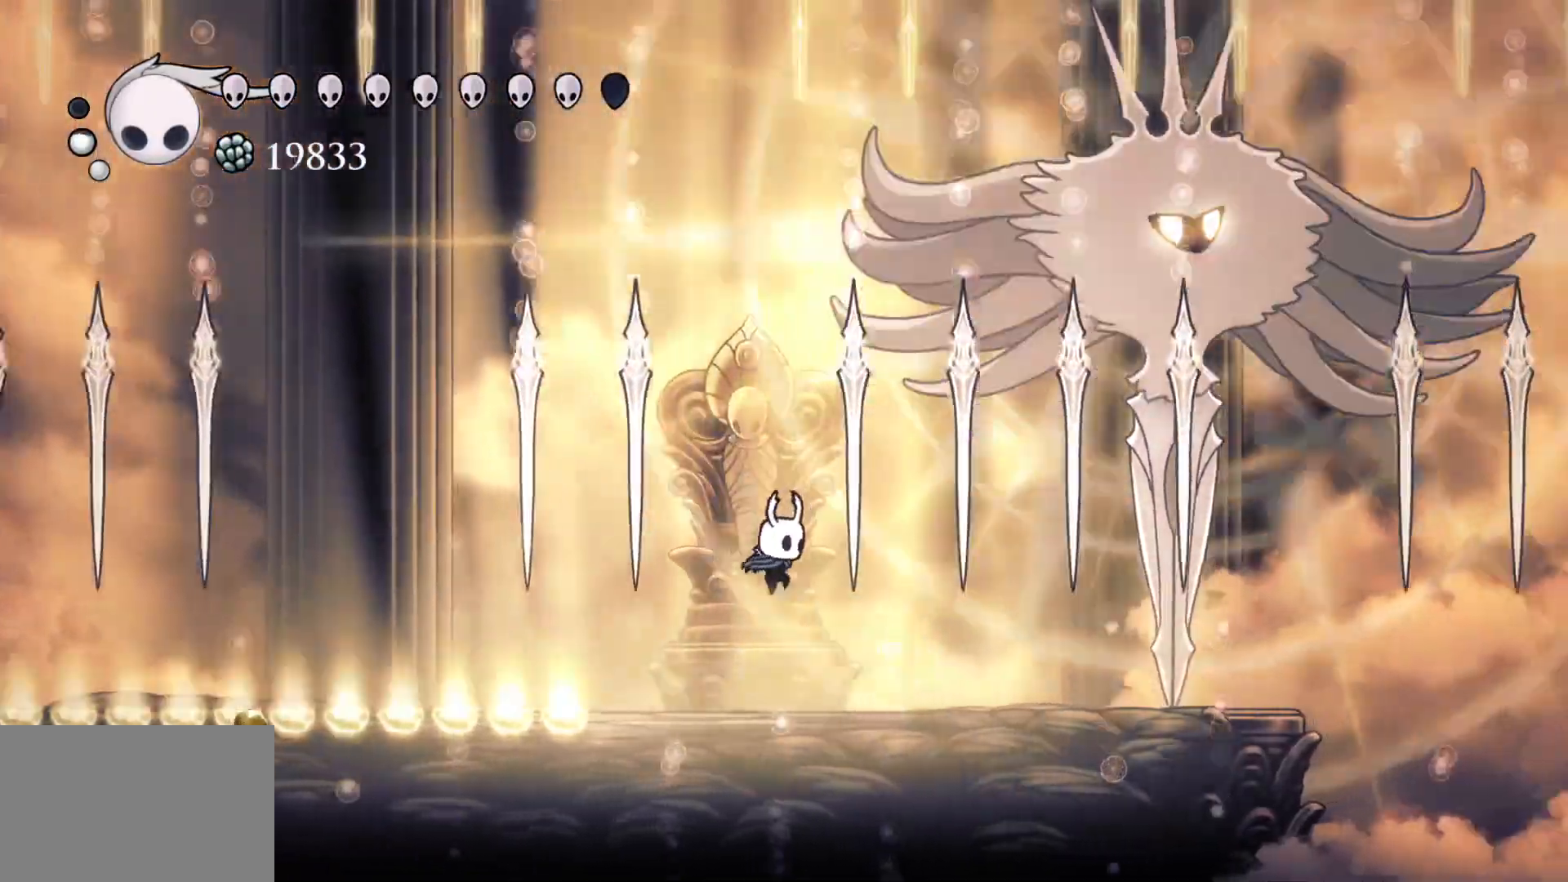
{"keys": ["s"], "mouse": [], "events": [[16, "s", "down"], [66, "s", "up"], [250, "f", "down"], [433, "f", "up"], [433, "s", "down"]]}
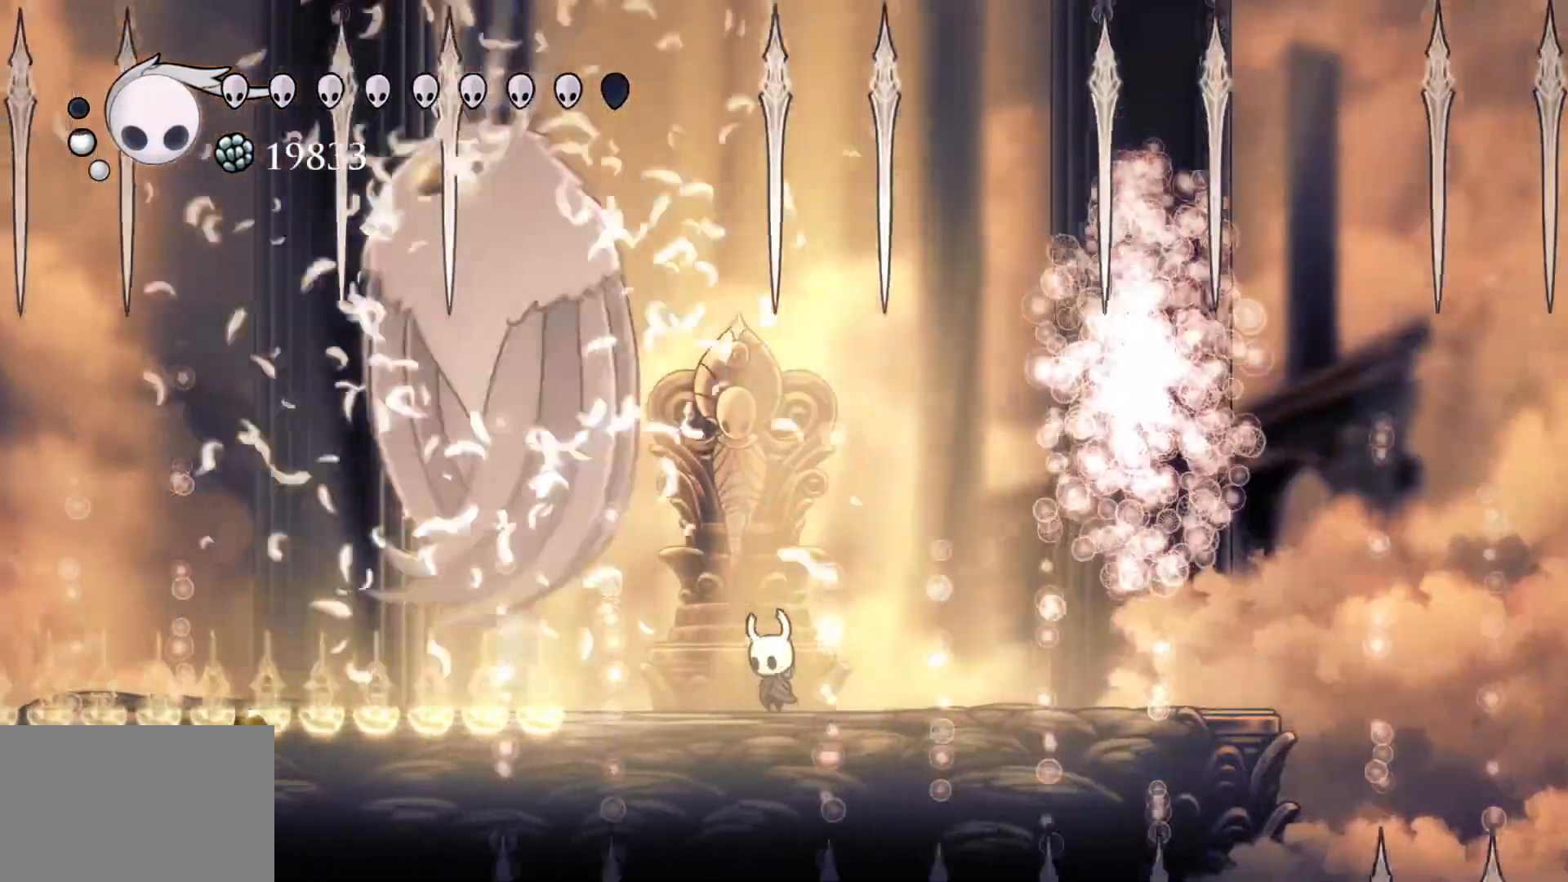
{"keys": ["e", "space"], "mouse": [], "events": [[266, "s", "up"], [500, "e", "down"], [500, "space", "down"]]}
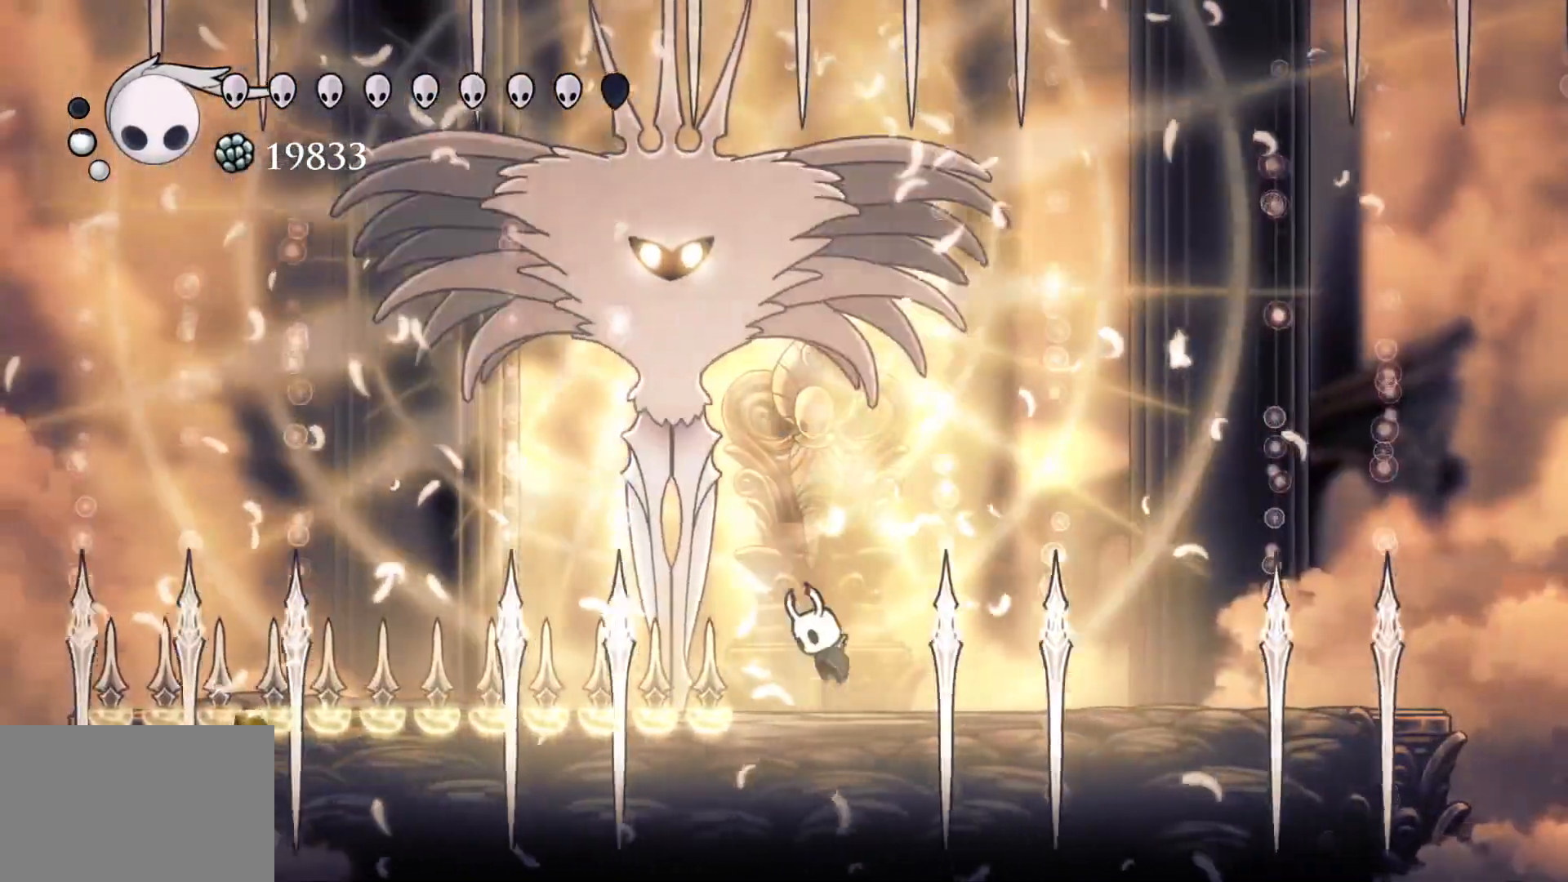
{"keys": ["f"], "mouse": [], "events": [[100, "s", "down"], [200, "mouse_left", "down"], [250, "f", "down"], [250, "s", "up"], [250, "space", "up"], [283, "e", "up"], [333, "mouse_left", "up"]]}
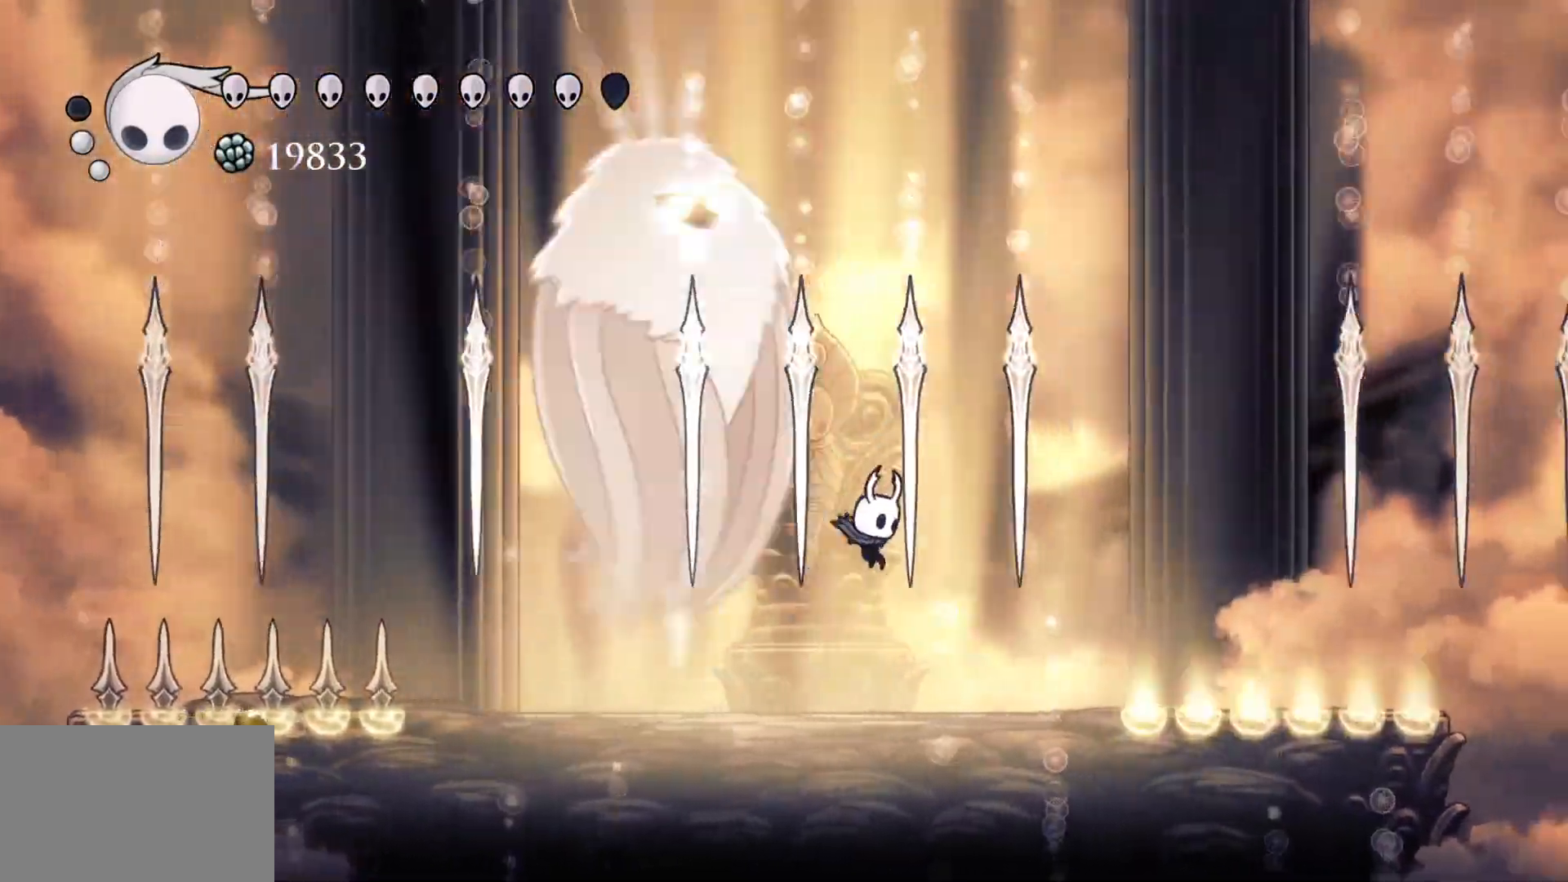
{"keys": [], "mouse": [], "events": [[66, "f", "up"]]}
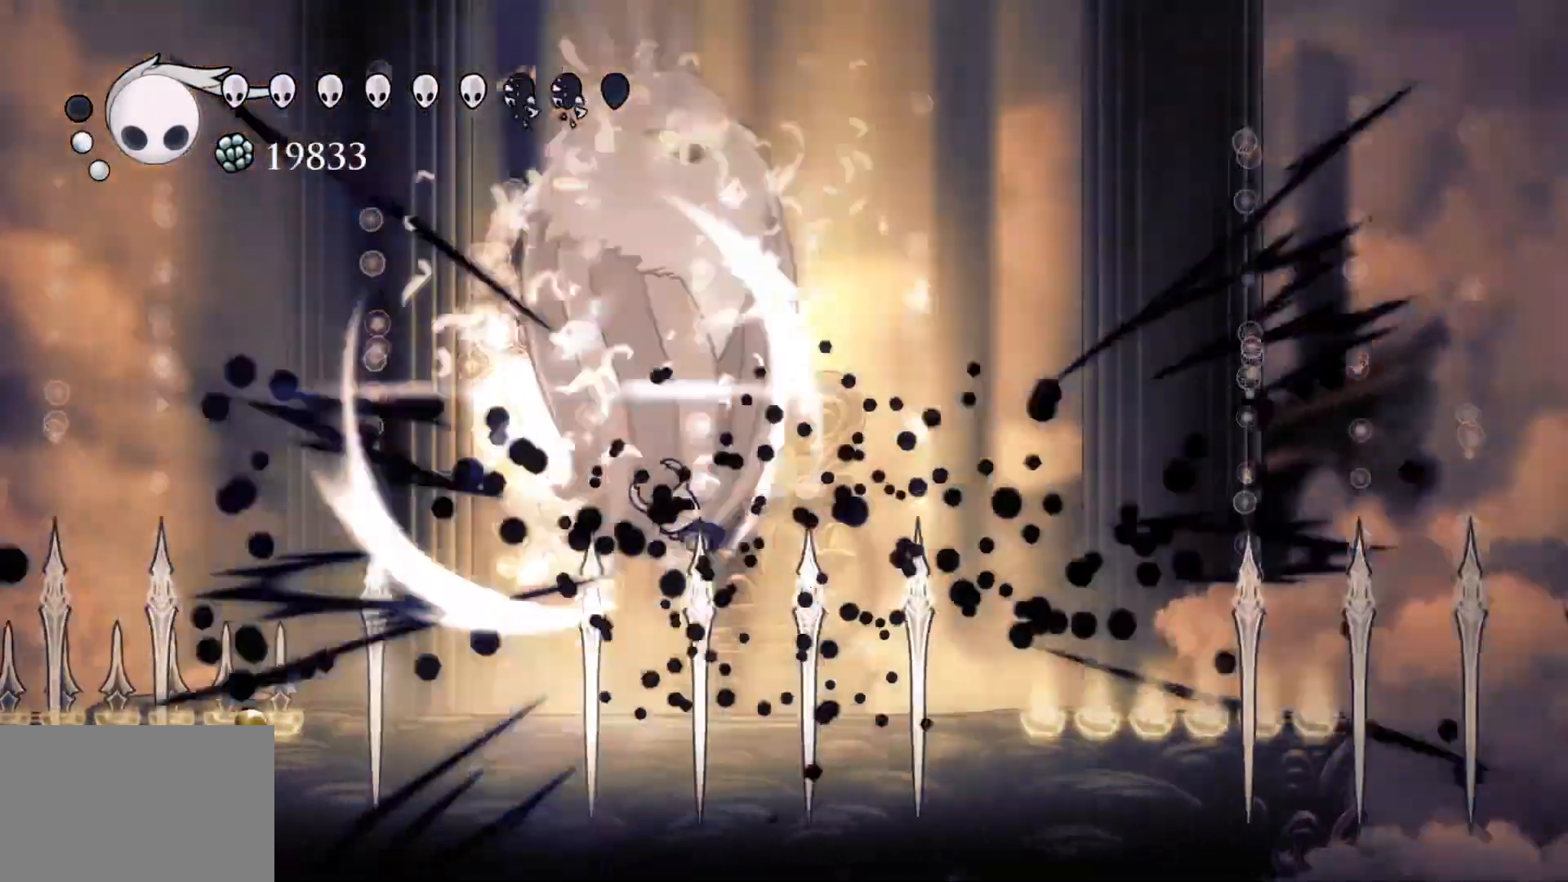
{"keys": ["e", "f", "space"], "mouse": [], "events": [[33, "s", "down"], [316, "space", "down"], [400, "e", "down"], [450, "f", "down"], [500, "s", "up"]]}
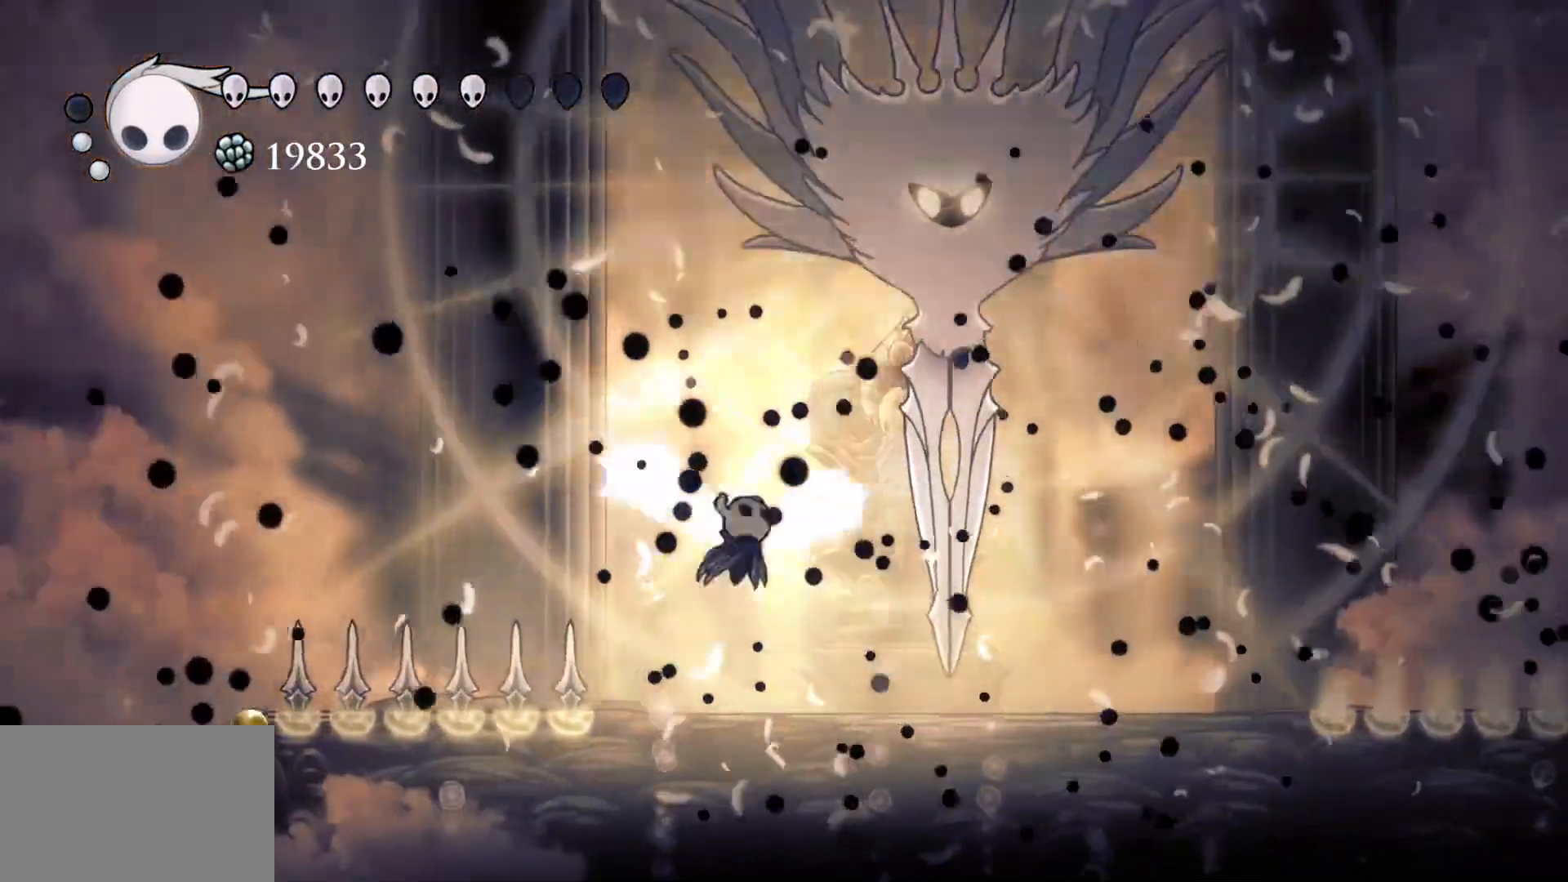
{"keys": ["e", "f"], "mouse": ["left"], "events": [[233, "mouse_left", "down"], [333, "space", "up"], [366, "mouse_left", "up"], [416, "mouse_left", "down"]]}
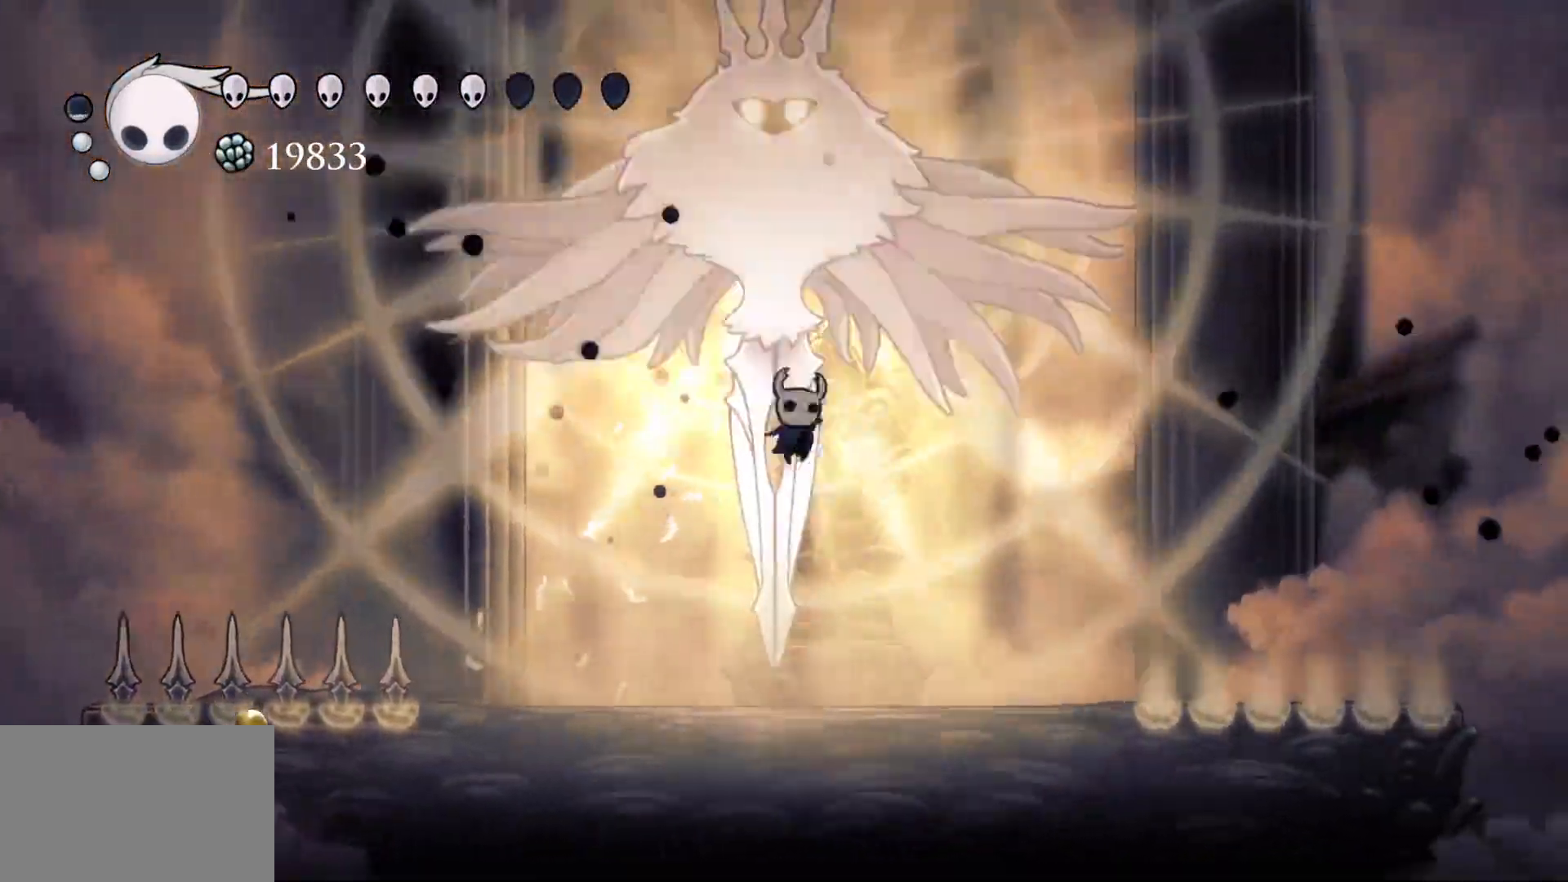
{"keys": ["e", "space"], "mouse": [], "events": [[100, "f", "up"], [100, "mouse_left", "up"], [250, "s", "down"], [300, "space", "down"], [483, "s", "up"]]}
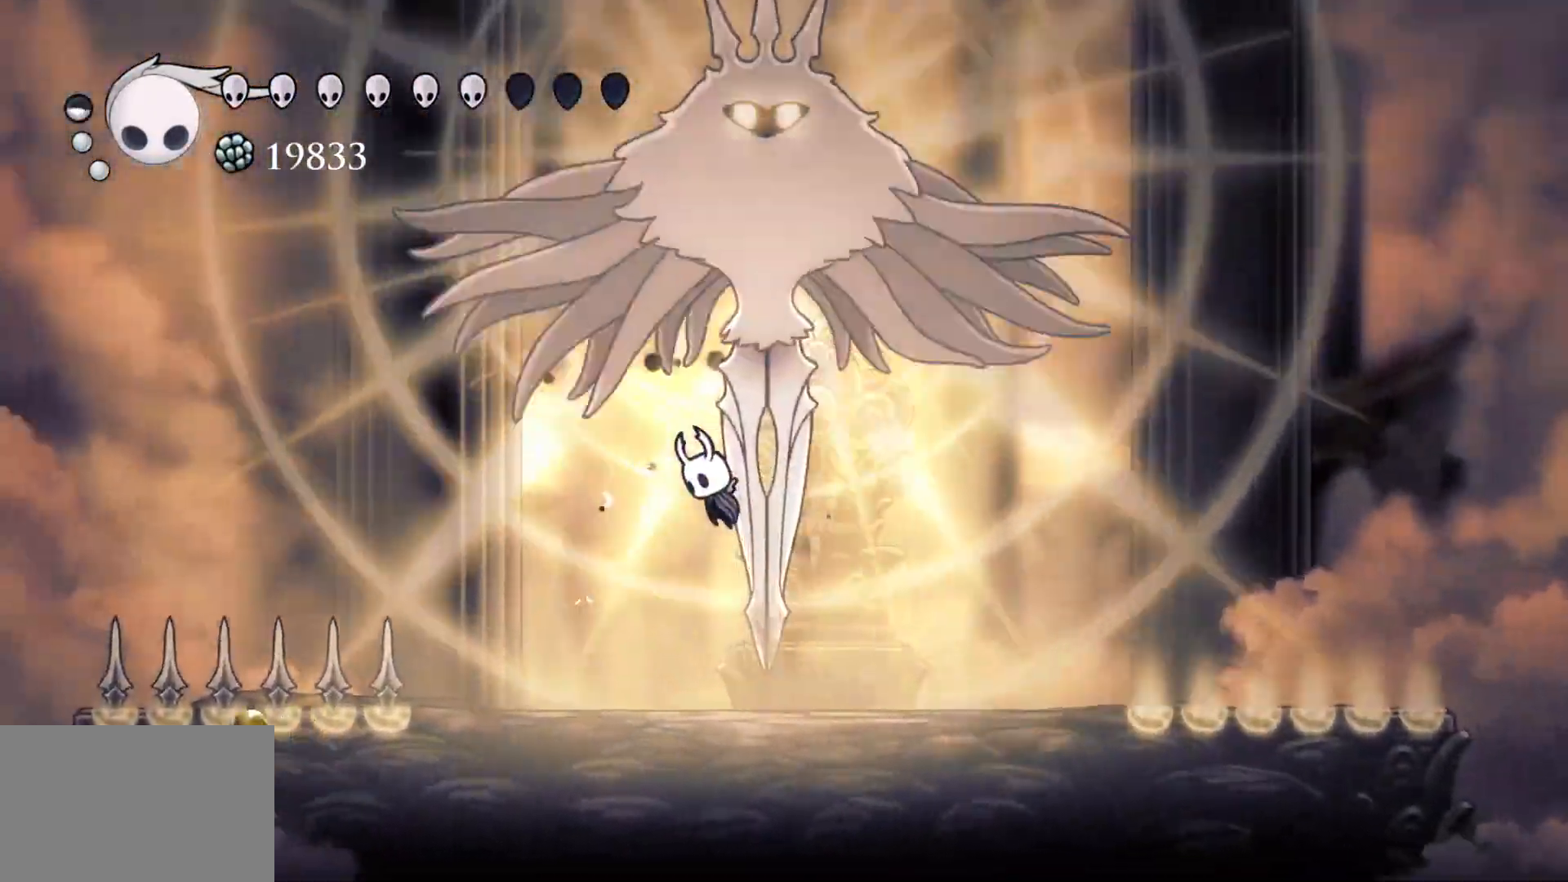
{"keys": ["e", "f", "space"], "mouse": [], "events": [[33, "f", "down"], [33, "mouse_left", "down"], [116, "space", "up"], [166, "e", "up"], [166, "f", "up"], [216, "mouse_left", "up"], [216, "s", "down"], [400, "e", "down"], [400, "s", "up"], [450, "f", "down"], [450, "space", "down"]]}
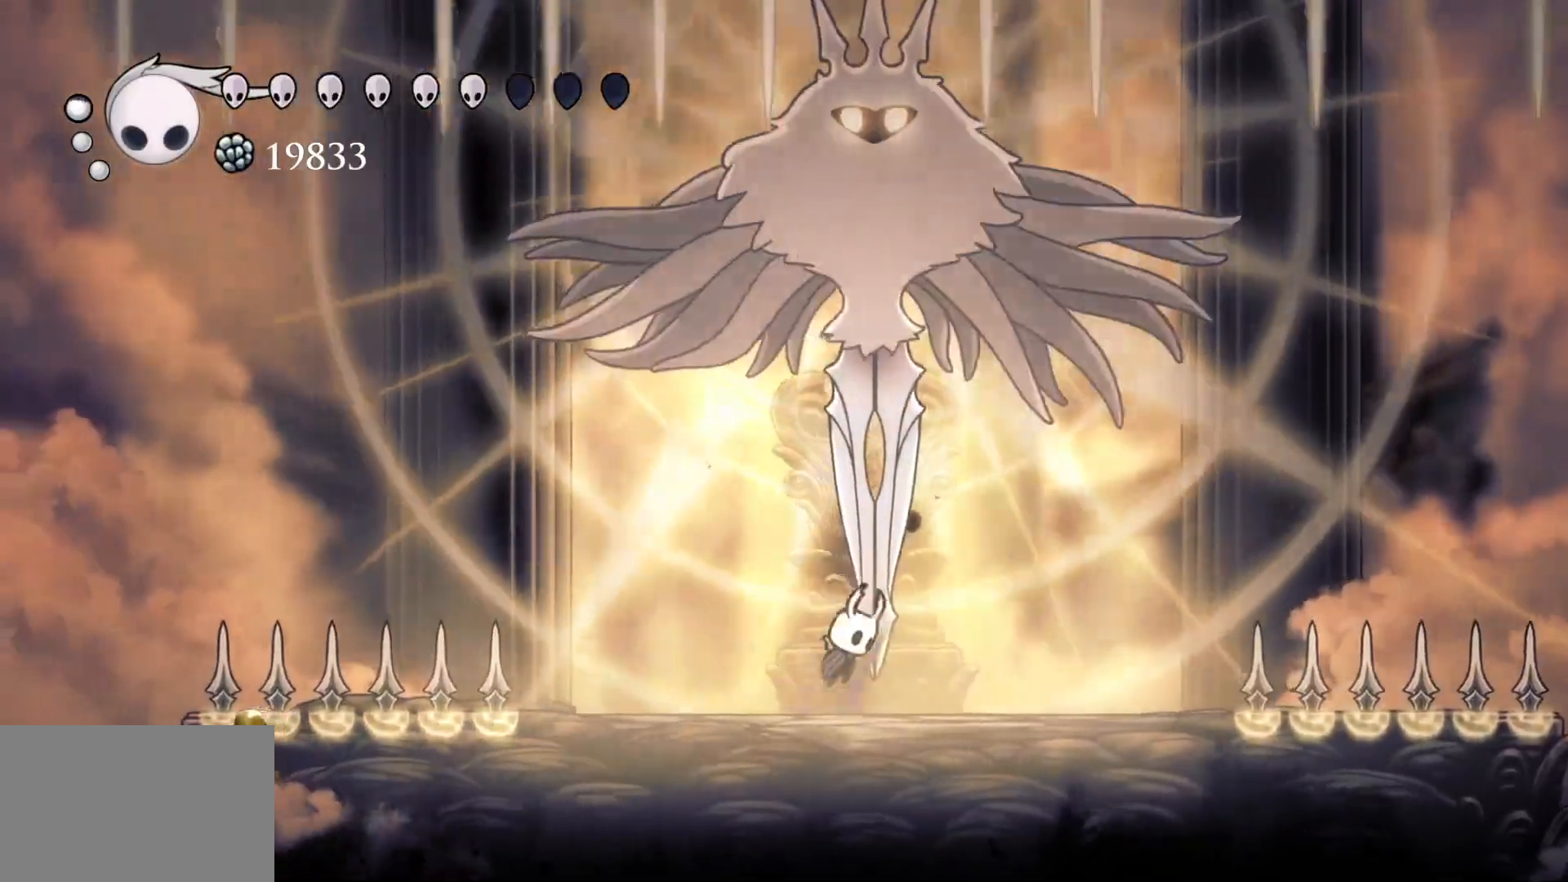
{"keys": [], "mouse": [], "events": [[100, "mouse_left", "down"], [133, "s", "down"], [183, "f", "up"], [233, "e", "up"], [233, "space", "up"], [283, "mouse_left", "up"], [333, "f", "down"], [333, "s", "up"], [416, "f", "up"]]}
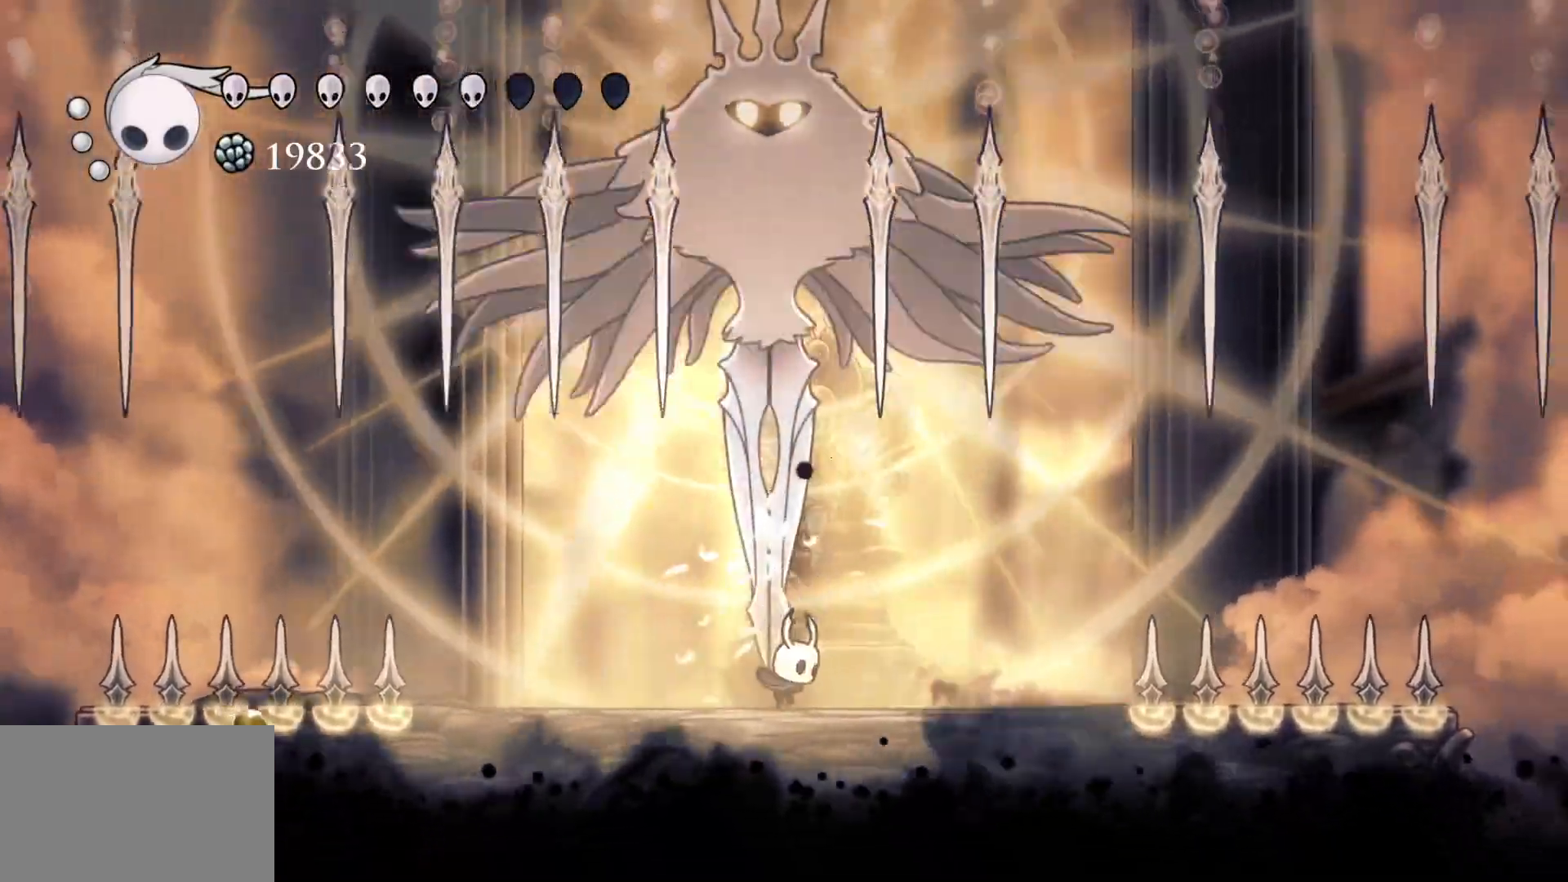
{"keys": ["e", "space"], "mouse": ["left"], "events": [[66, "e", "down"], [66, "space", "down"], [300, "mouse_left", "down"], [433, "mouse_left", "up"], [483, "mouse_left", "down"]]}
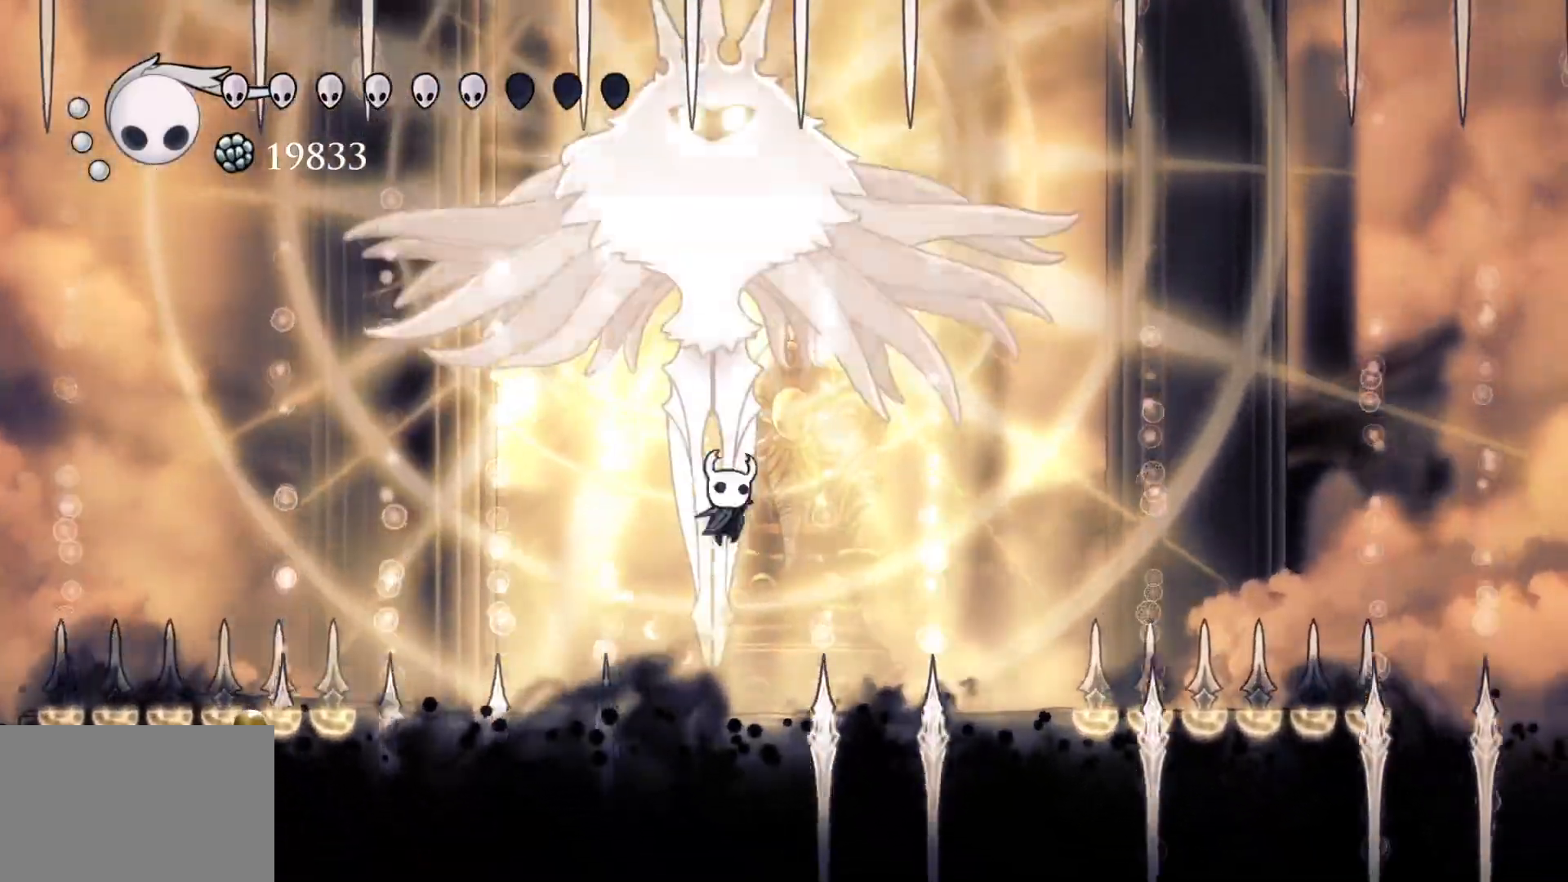
{"keys": ["s"], "mouse": [], "events": [[166, "mouse_left", "up"], [166, "space", "up"], [266, "e", "up"], [266, "s", "down"]]}
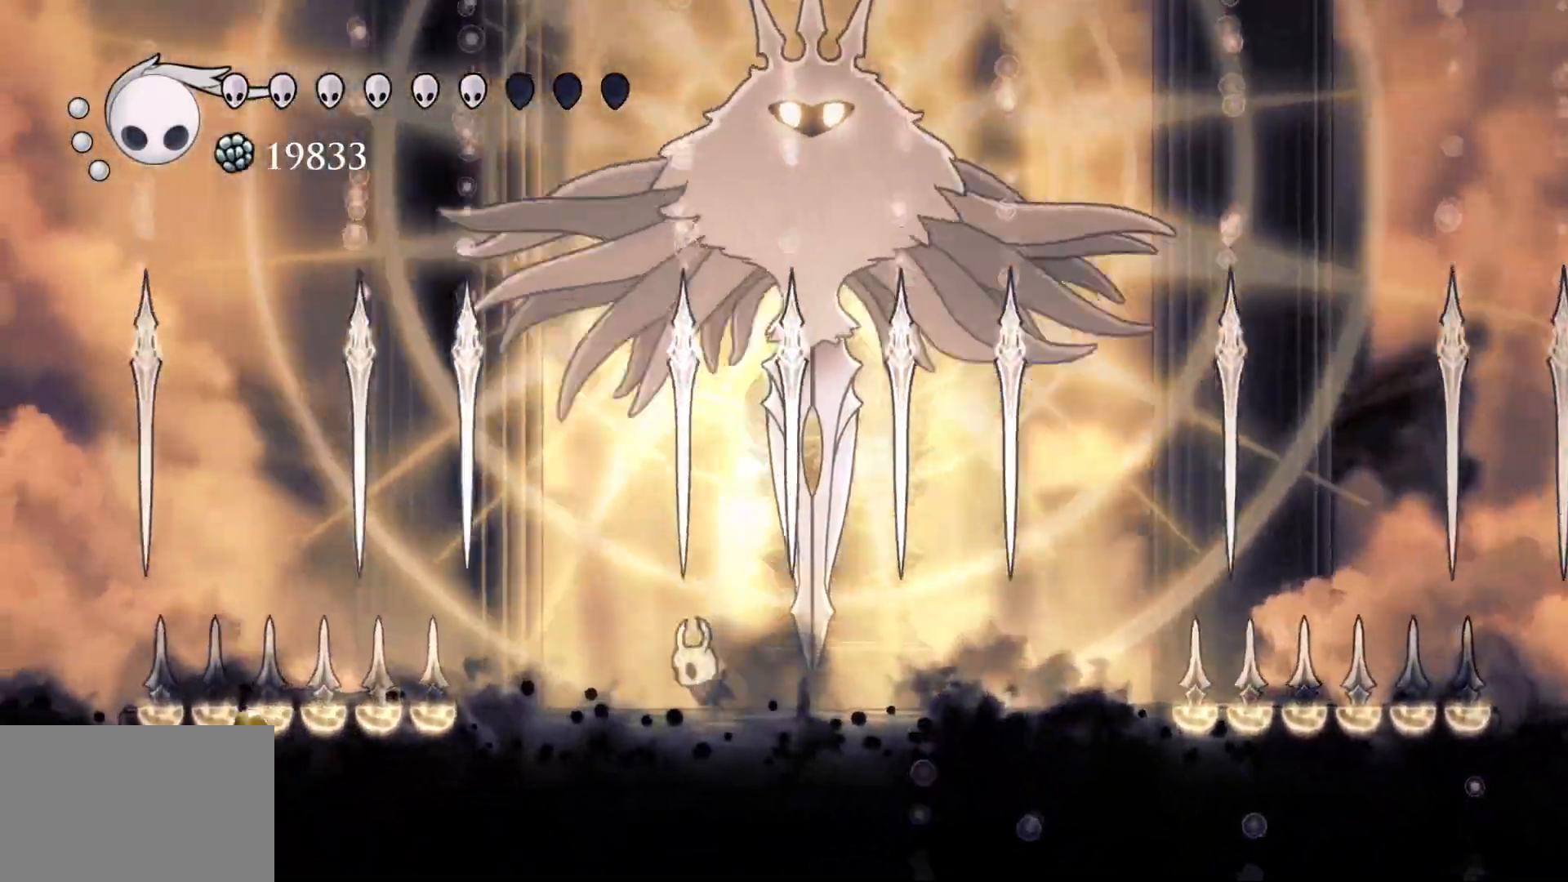
{"keys": ["f"], "mouse": [], "events": [[266, "s", "up"], [366, "f", "down"]]}
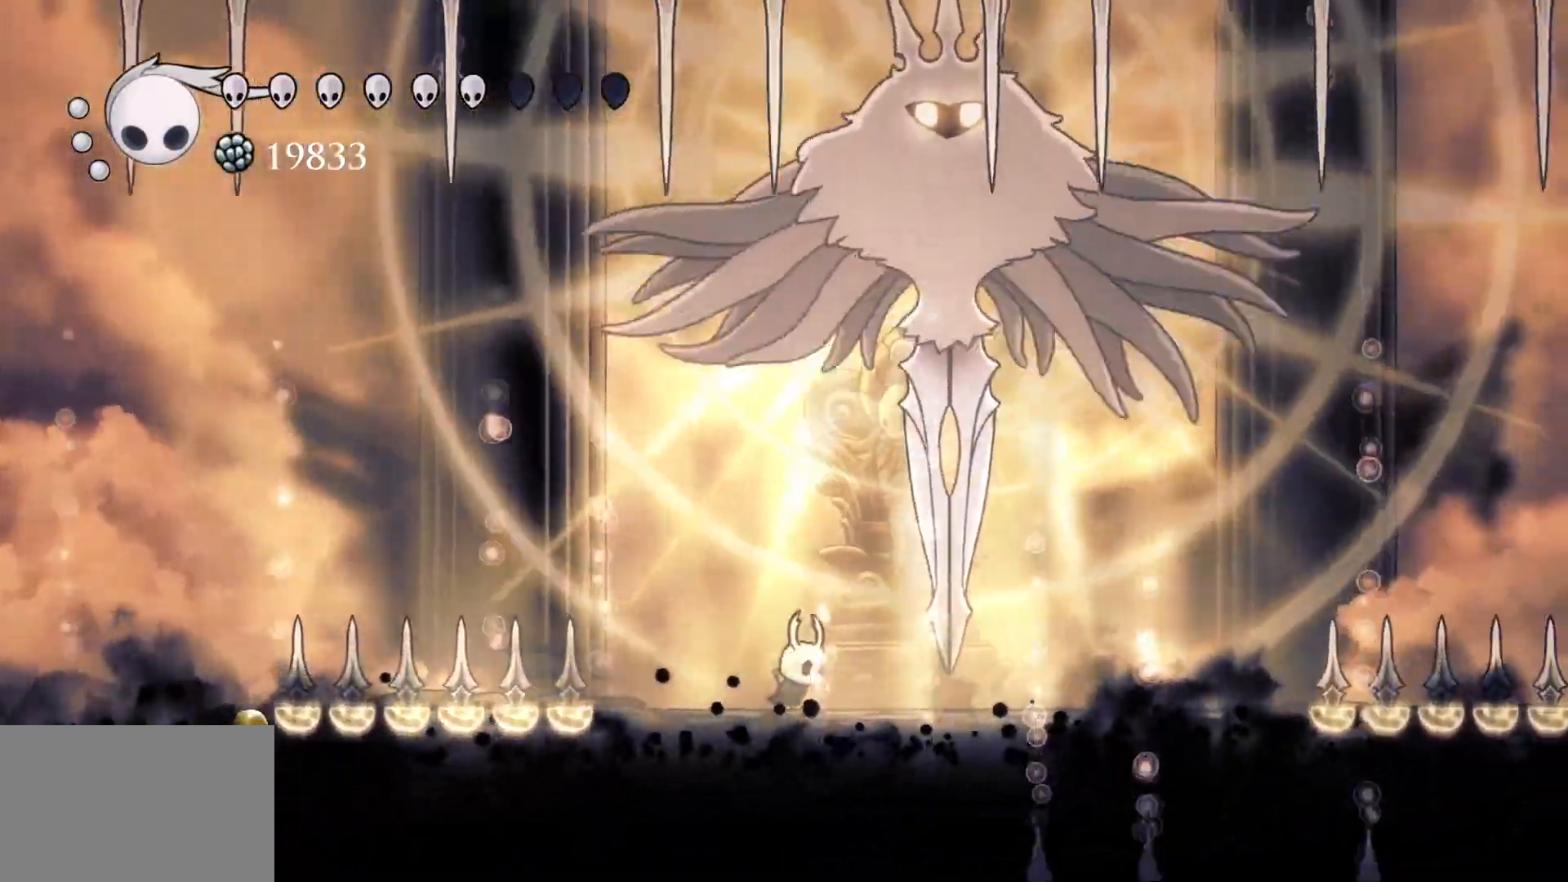
{"keys": ["e", "space"], "mouse": [], "events": [[150, "f", "up"], [200, "space", "down"], [250, "e", "down"], [250, "f", "down"], [333, "f", "up"]]}
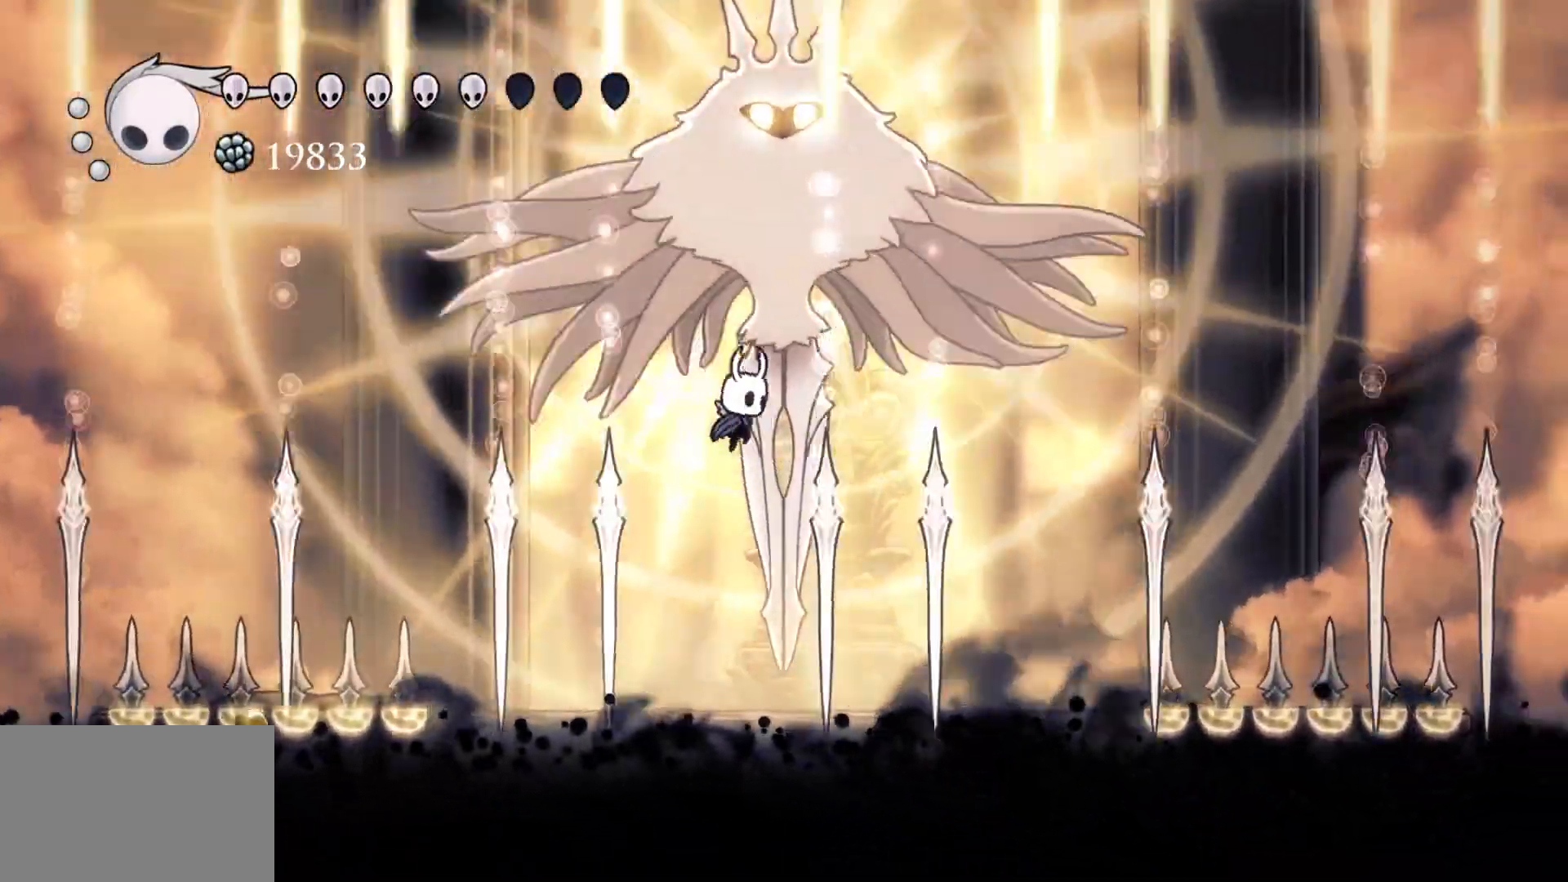
{"keys": ["e", "s"], "mouse": [], "events": [[16, "mouse_left", "down"], [16, "space", "up"], [166, "mouse_left", "up"], [266, "f", "down"], [266, "mouse_left", "down"], [400, "f", "up"], [450, "mouse_left", "up"], [500, "s", "down"]]}
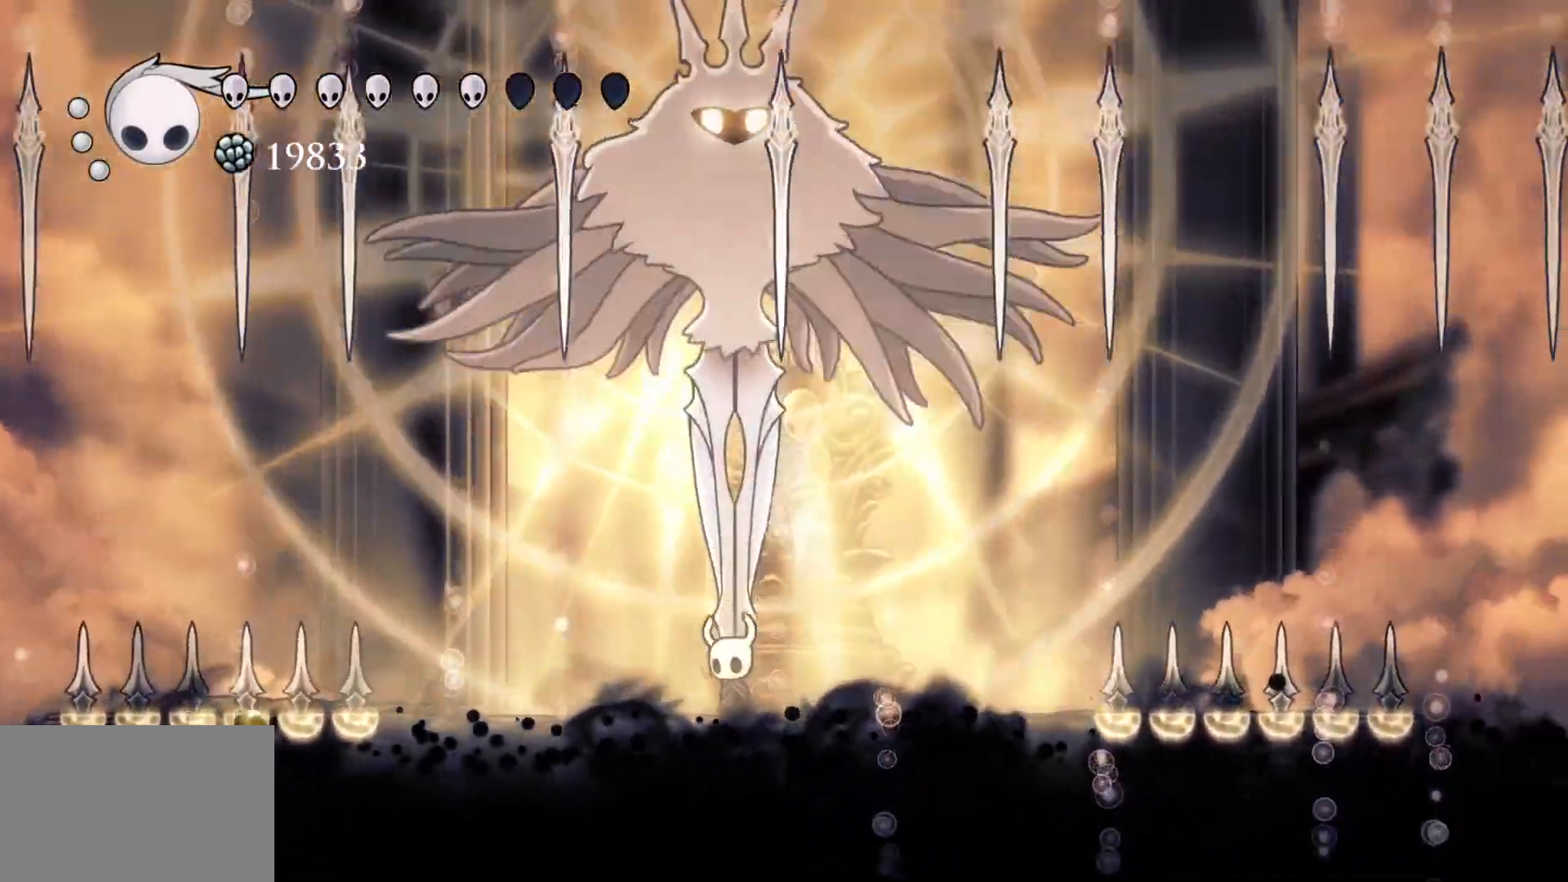
{"keys": ["e", "space"], "mouse": [], "events": [[33, "e", "up"], [133, "s", "up"], [233, "space", "down"], [266, "e", "down"]]}
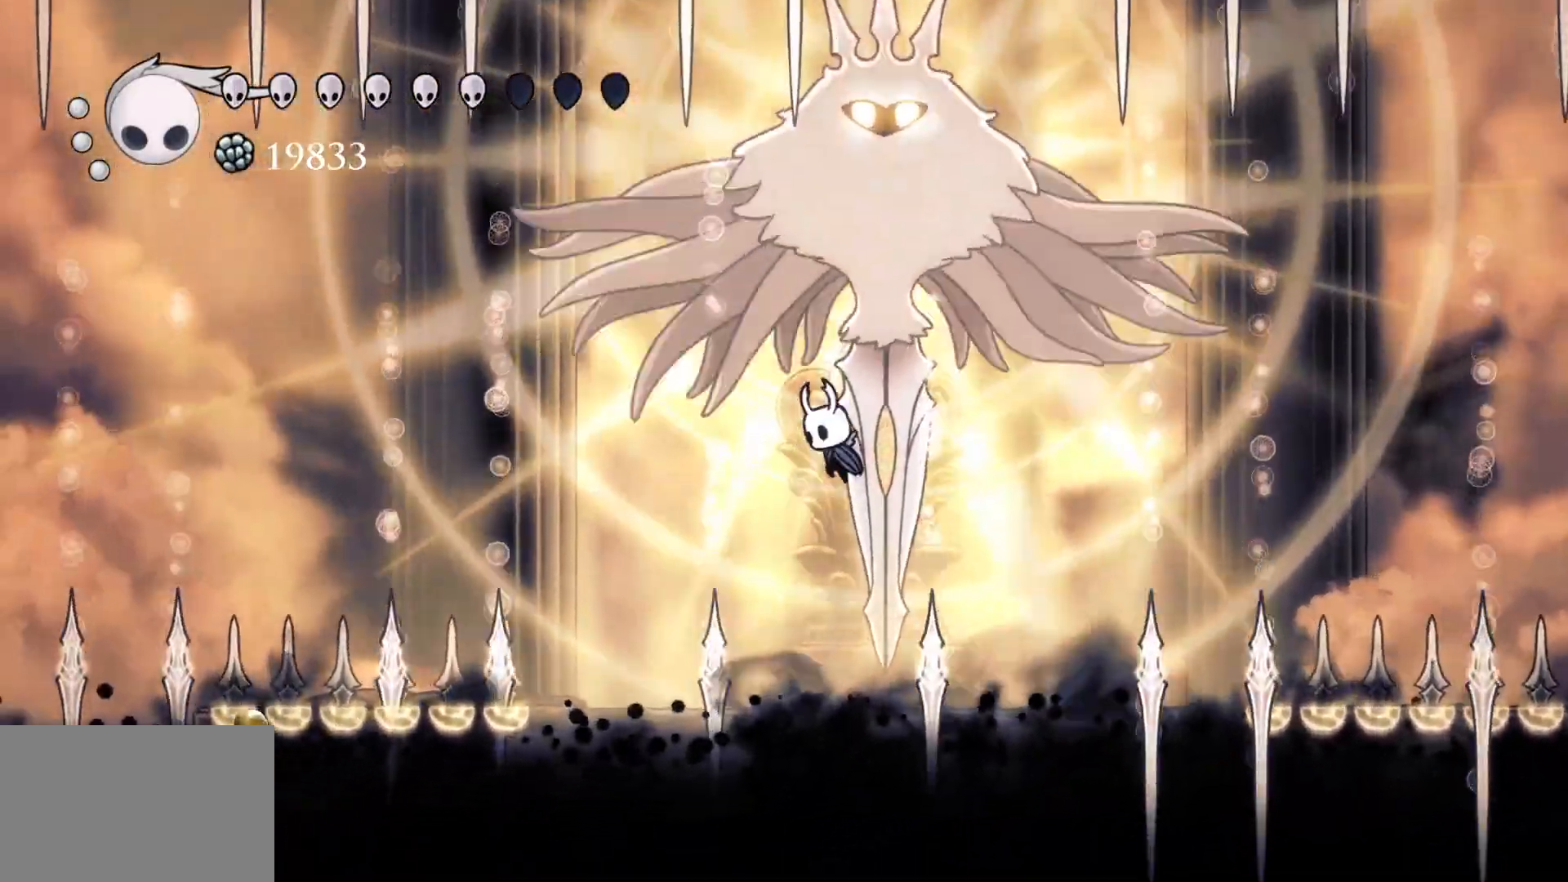
{"keys": [], "mouse": [], "events": [[16, "f", "down"], [50, "mouse_left", "down"], [100, "e", "up"], [100, "space", "up"], [150, "f", "up"], [200, "mouse_left", "up"], [300, "f", "down"], [433, "f", "up"]]}
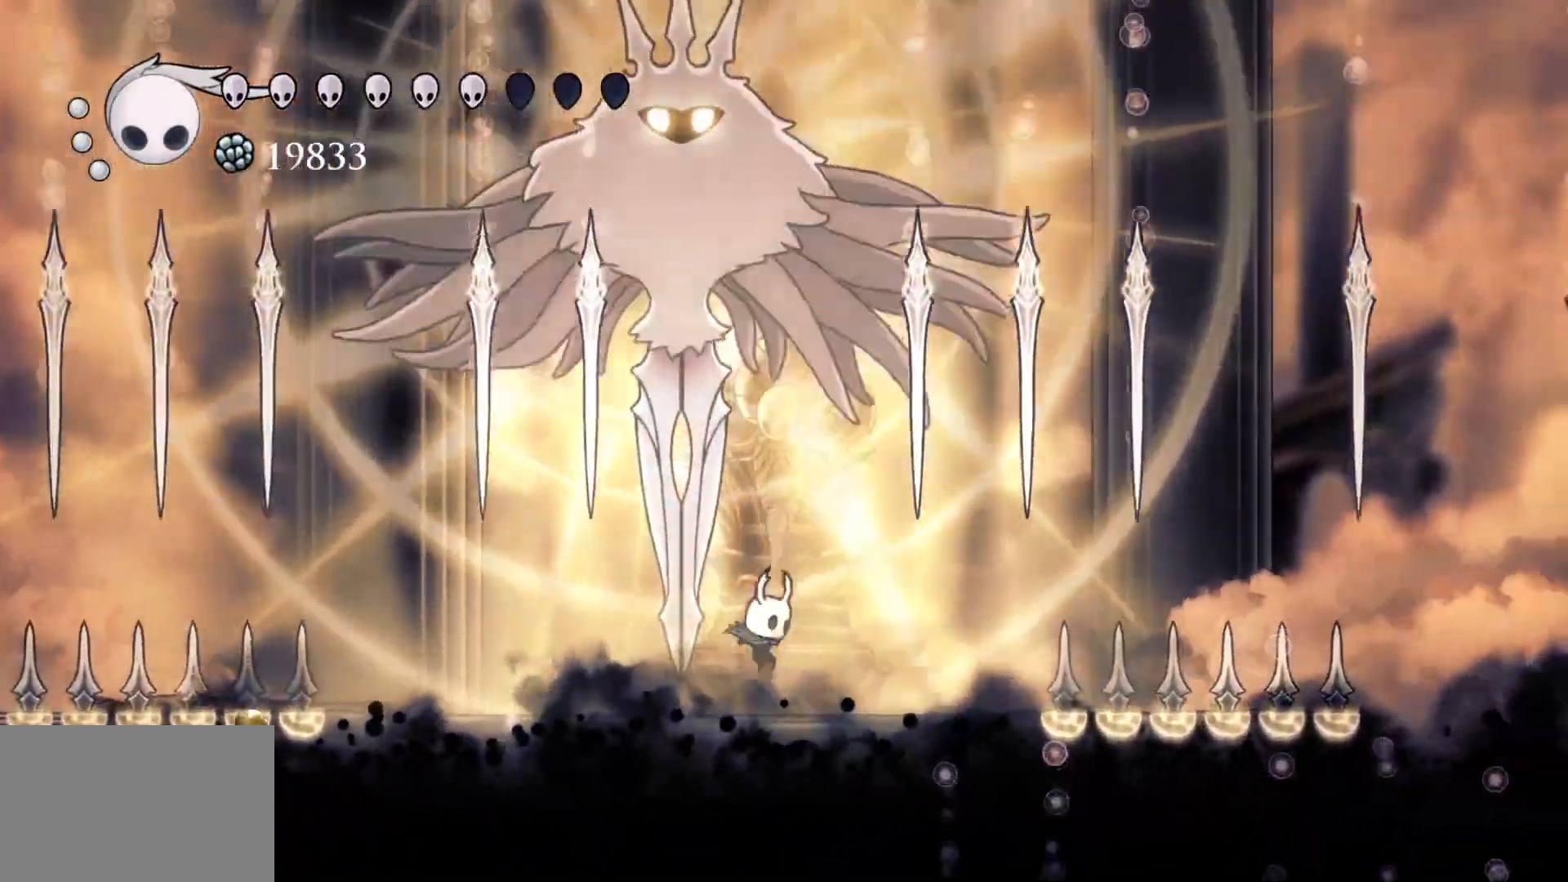
{"keys": ["s"], "mouse": ["left"], "events": [[116, "e", "down"], [116, "space", "down"], [316, "s", "down"], [400, "mouse_left", "down"], [500, "e", "up"], [500, "space", "up"]]}